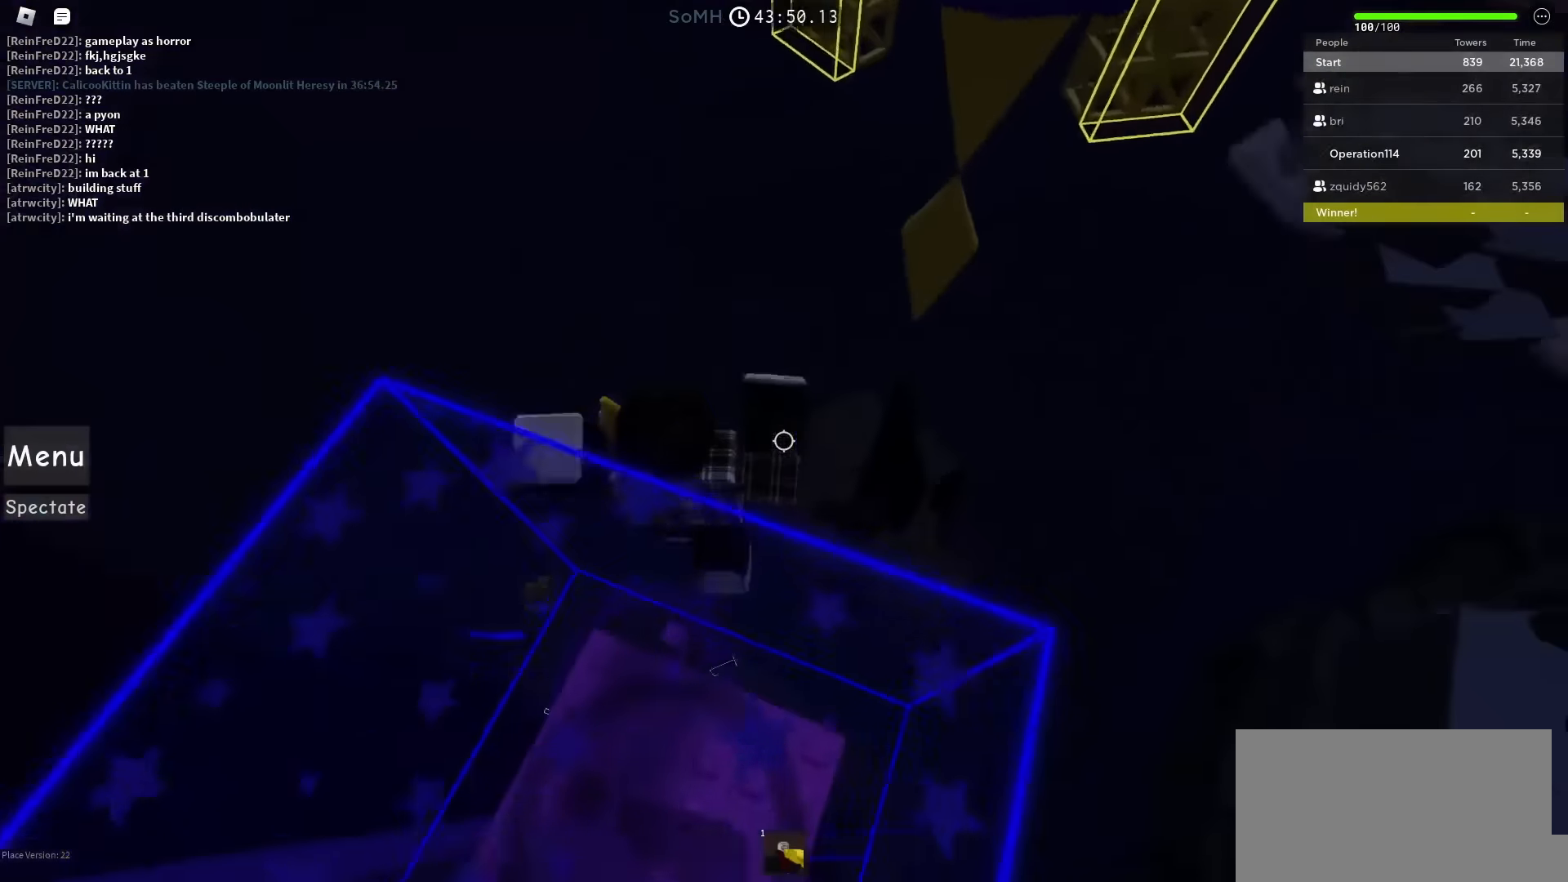
Gameplay with keyboard; each line is a JSON object with the keys held at the frame after it. "events" lists presses ("down") and releases ("up") of "a", "ctrl", "d", "e", "f", "q", "r", "s", "shift", "space", "tab" and "w" between this image and that frame as [ms after this image, input, new state], when the widget could be followed in between. No other keys are recorded. Mouse input is not recorded.
{"keys": ["a", "space"], "events": [[367, "w", "up"], [383, "a", "down"]]}
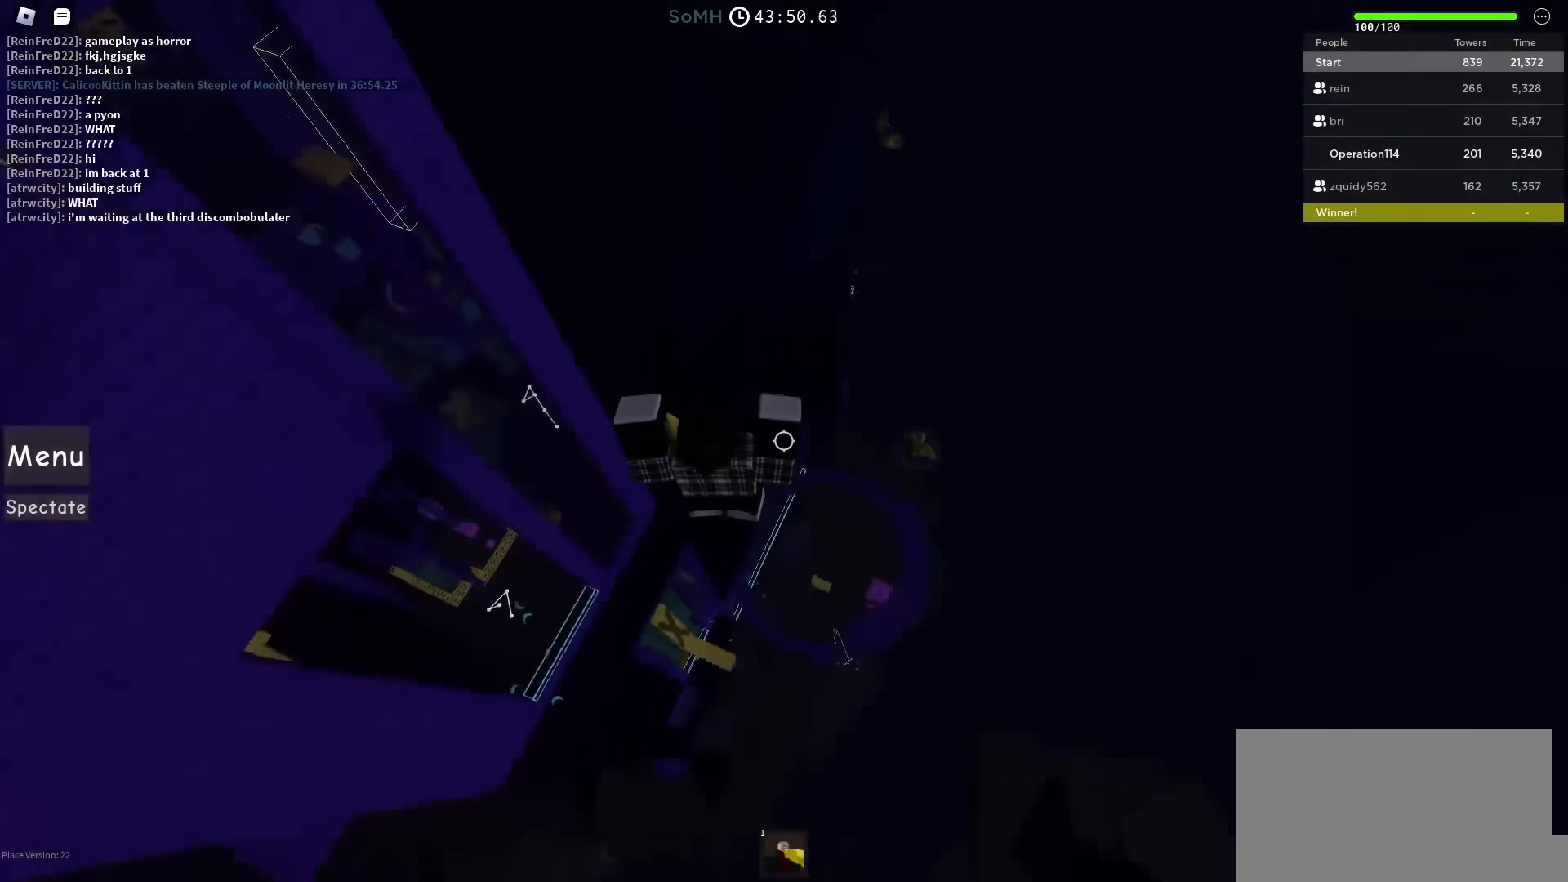
{"keys": ["a", "space"], "events": [[83, "shift", "down"], [250, "shift", "up"]]}
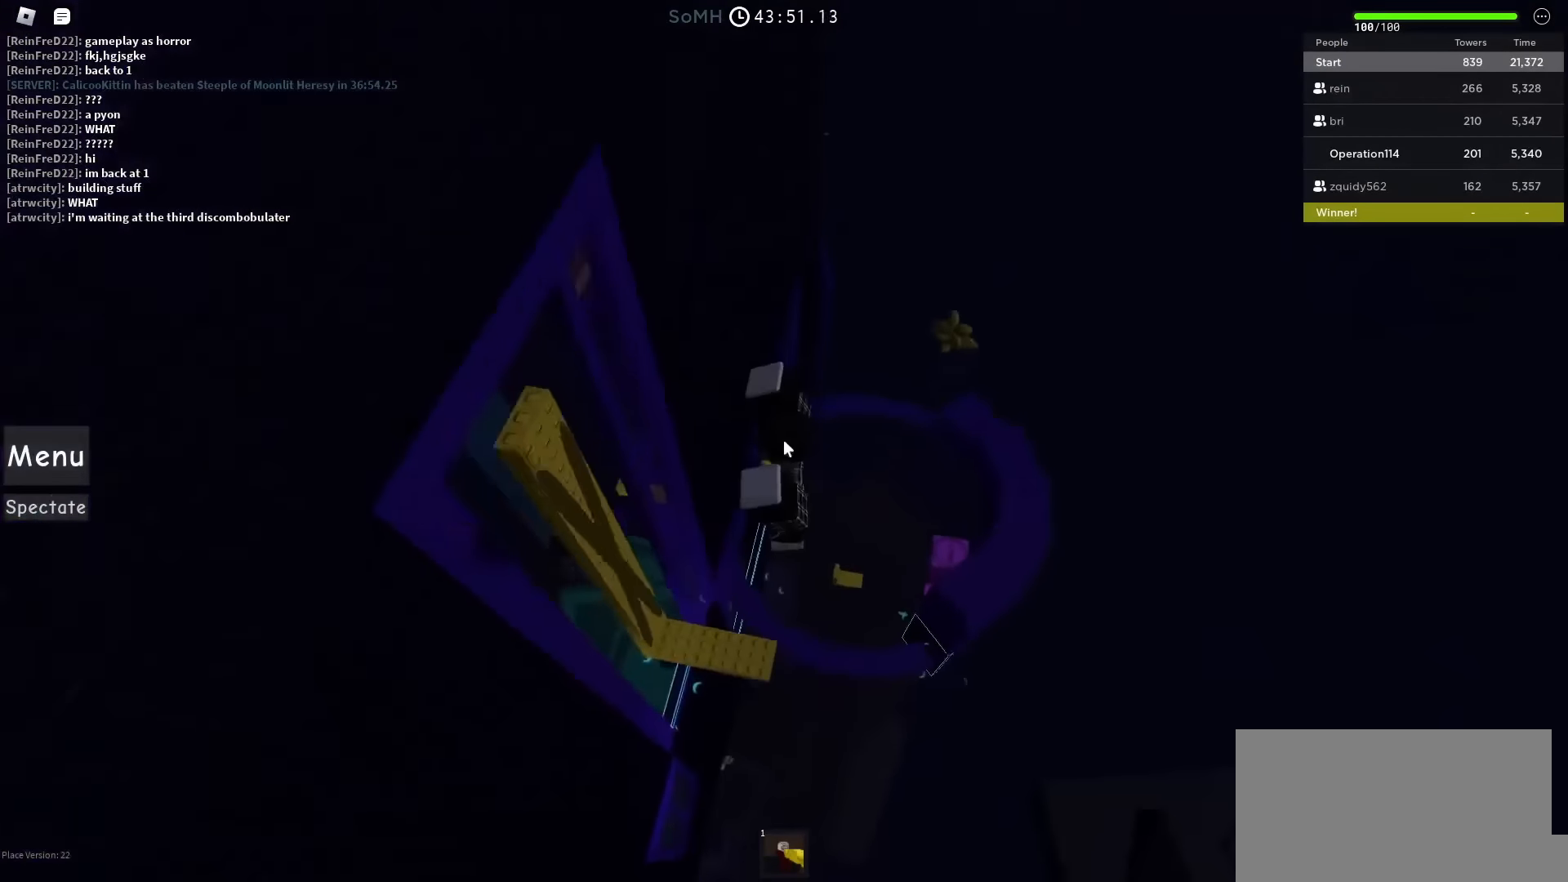
{"keys": [], "events": [[17, "w", "down"], [400, "w", "up"], [417, "a", "up"], [483, "space", "up"]]}
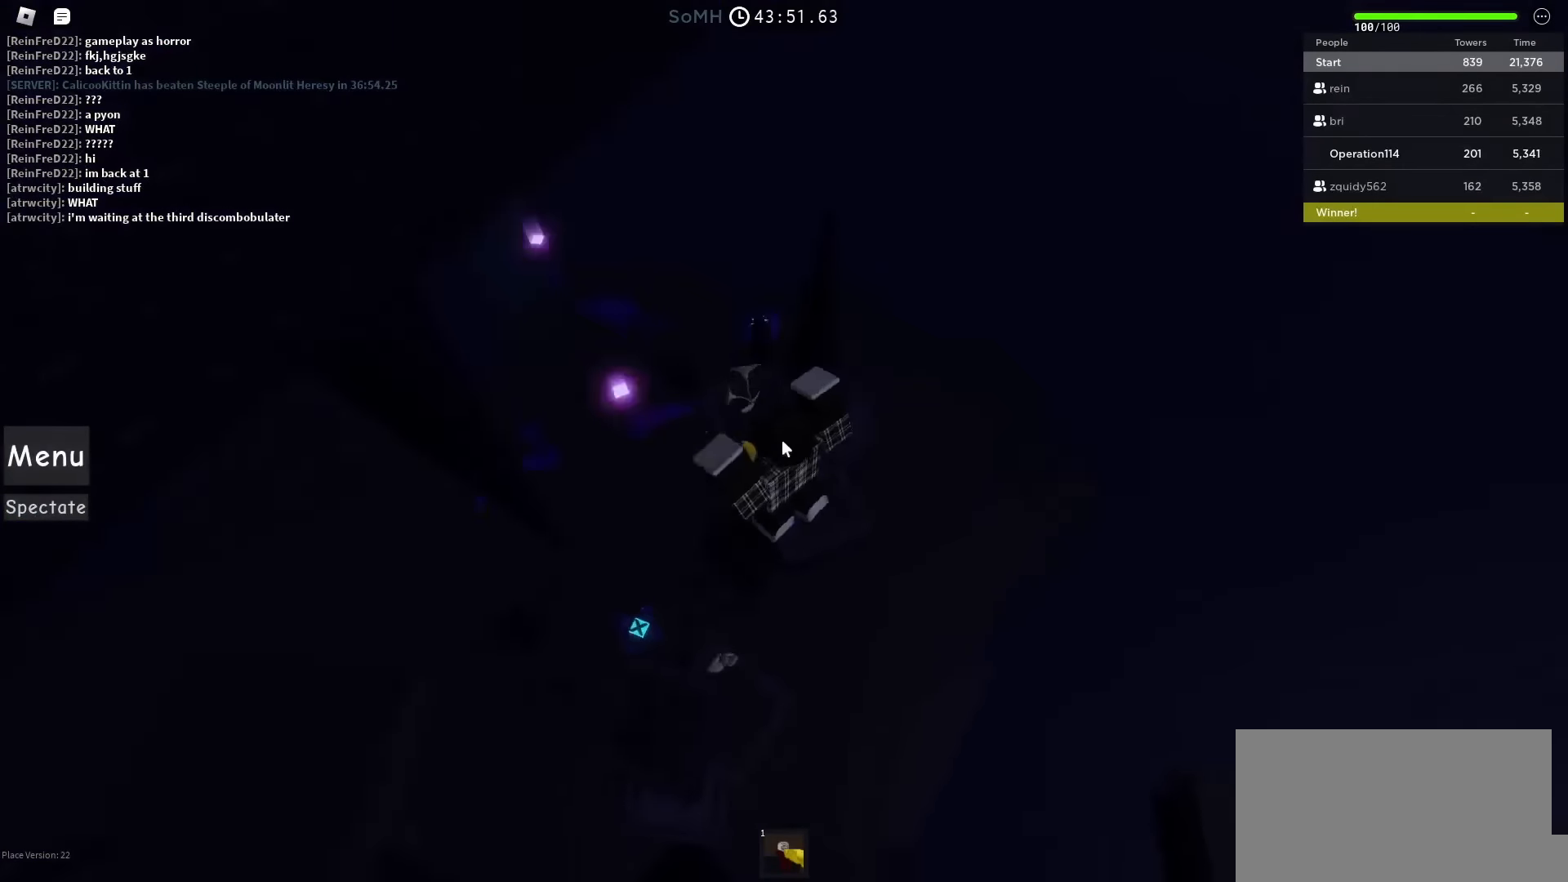
{"keys": [], "events": [[17, "shift", "down"], [117, "shift", "up"]]}
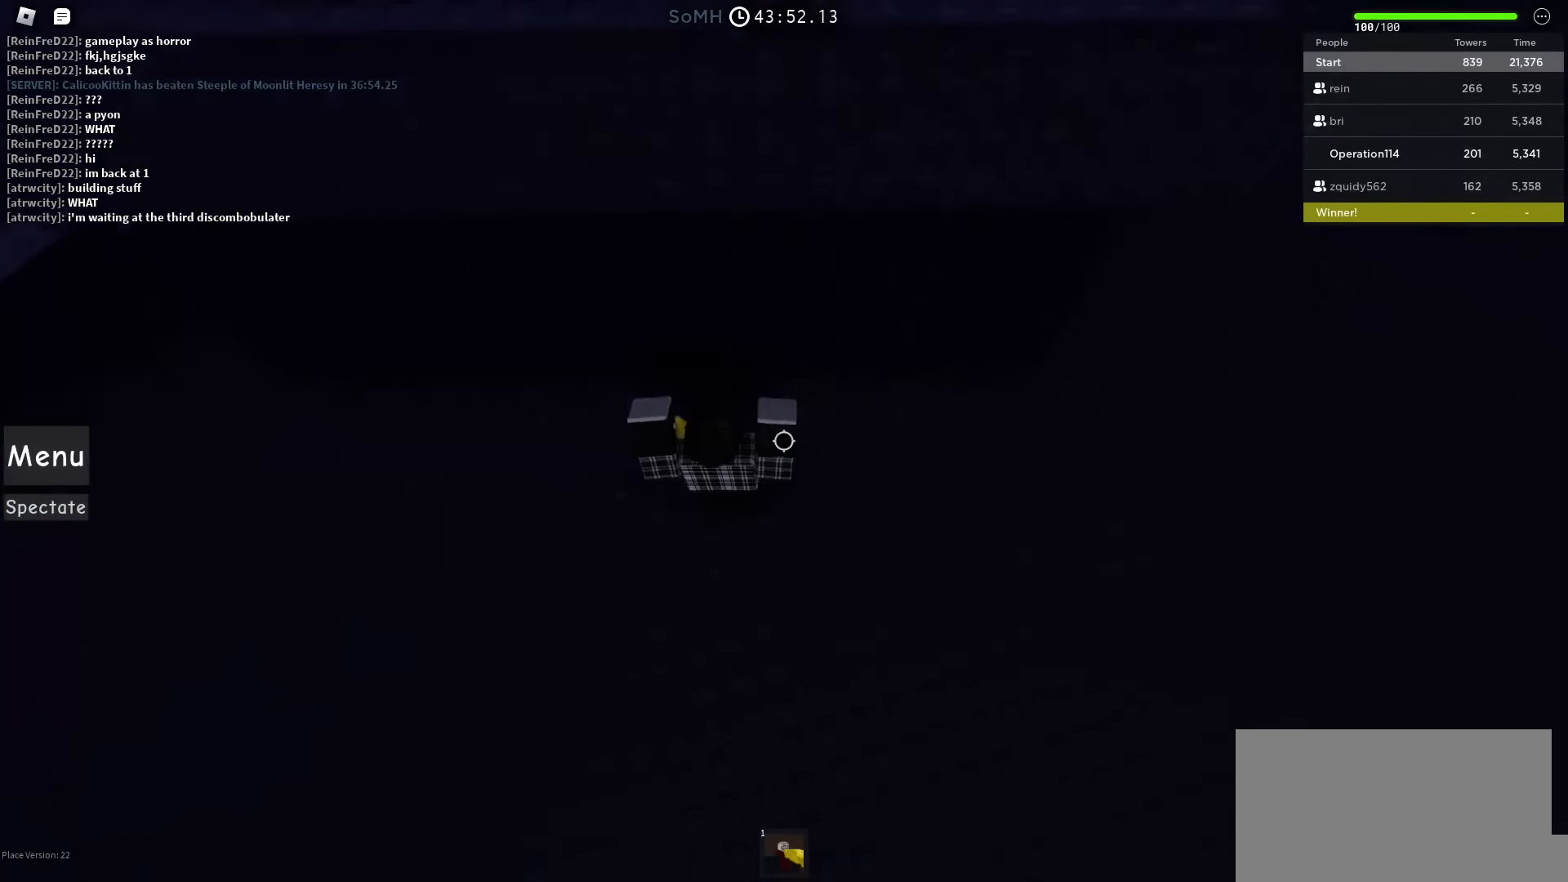
{"keys": [], "events": []}
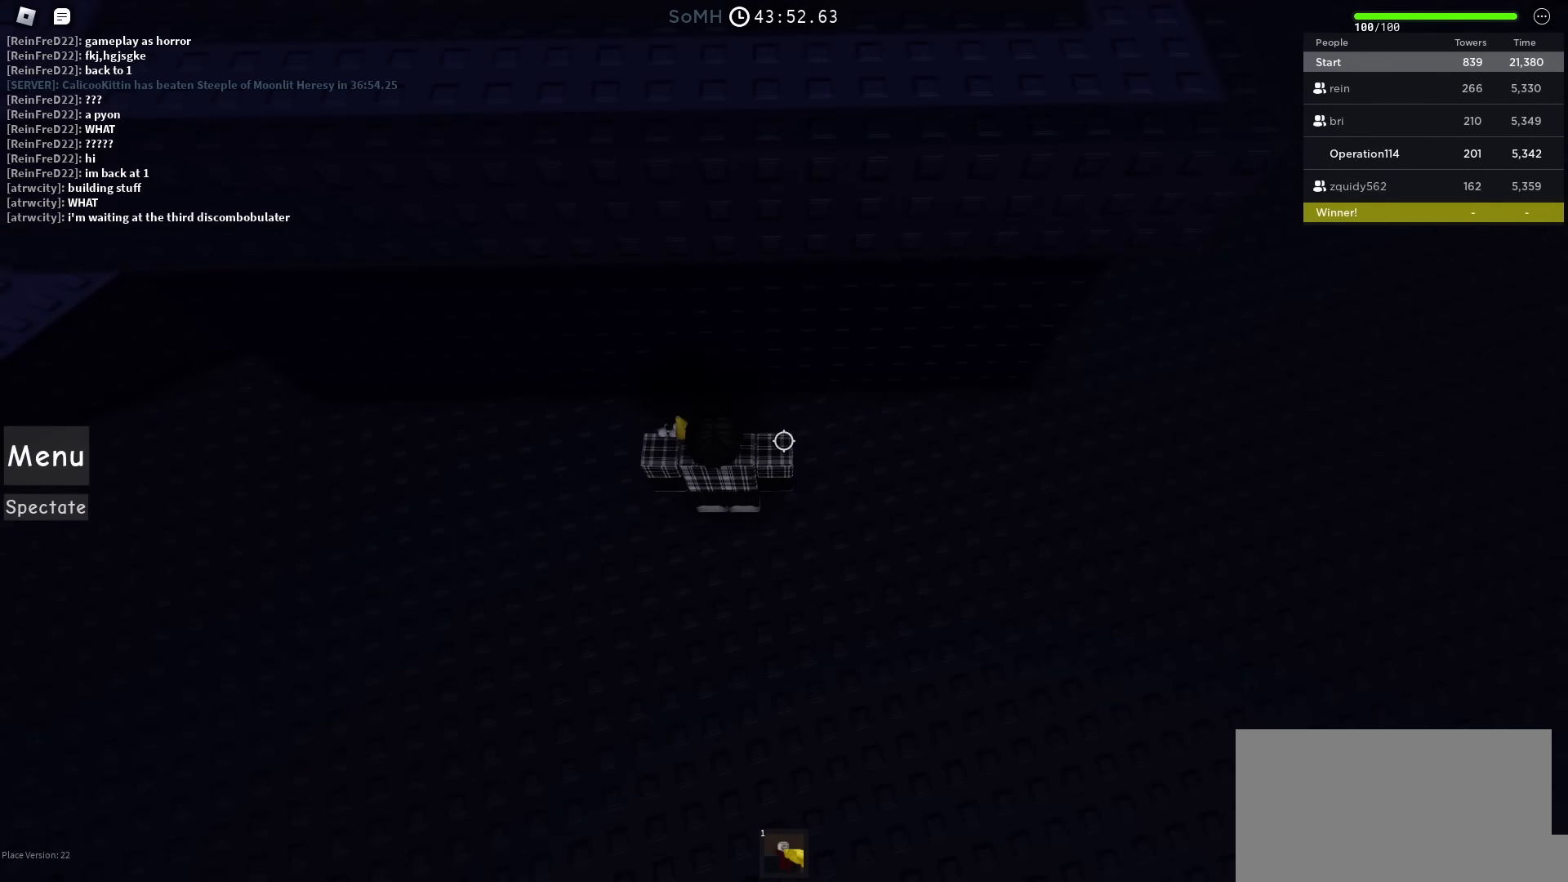
{"keys": [], "events": []}
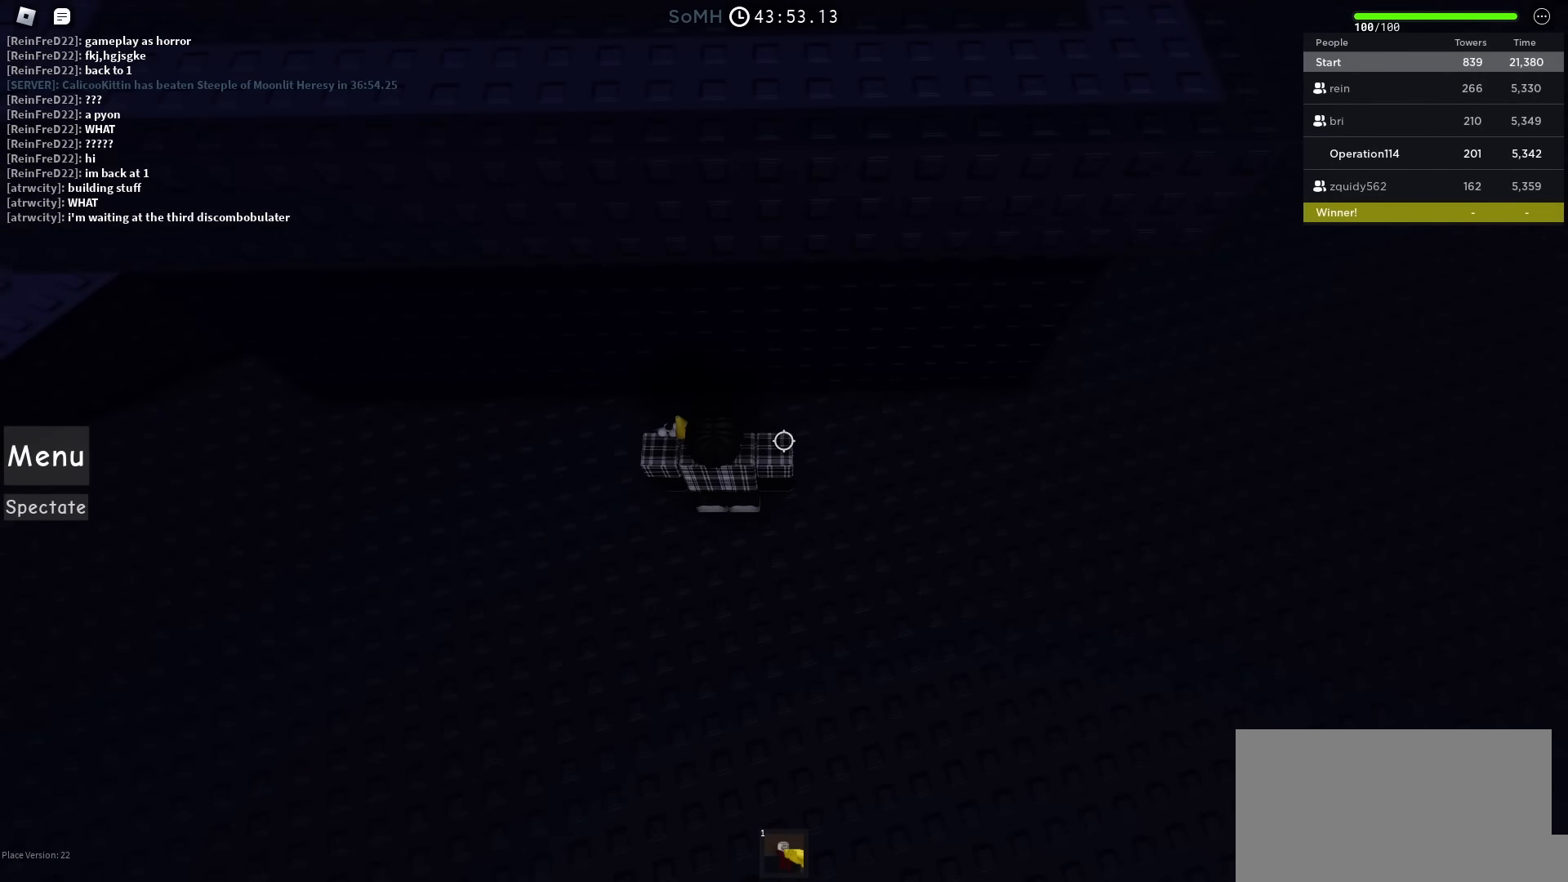
{"keys": [], "events": []}
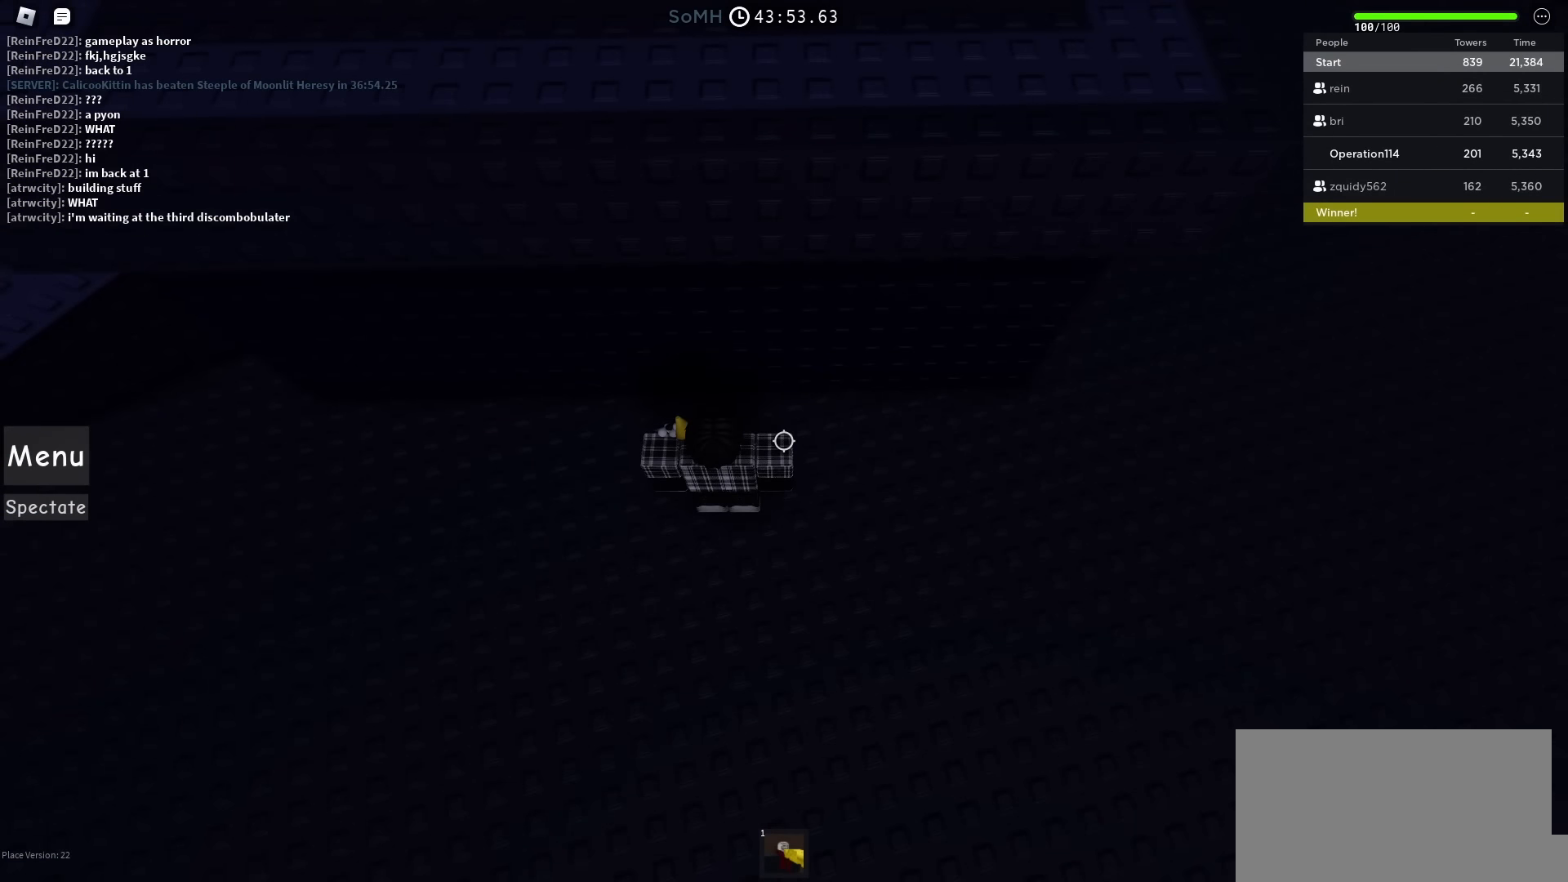
{"keys": [], "events": []}
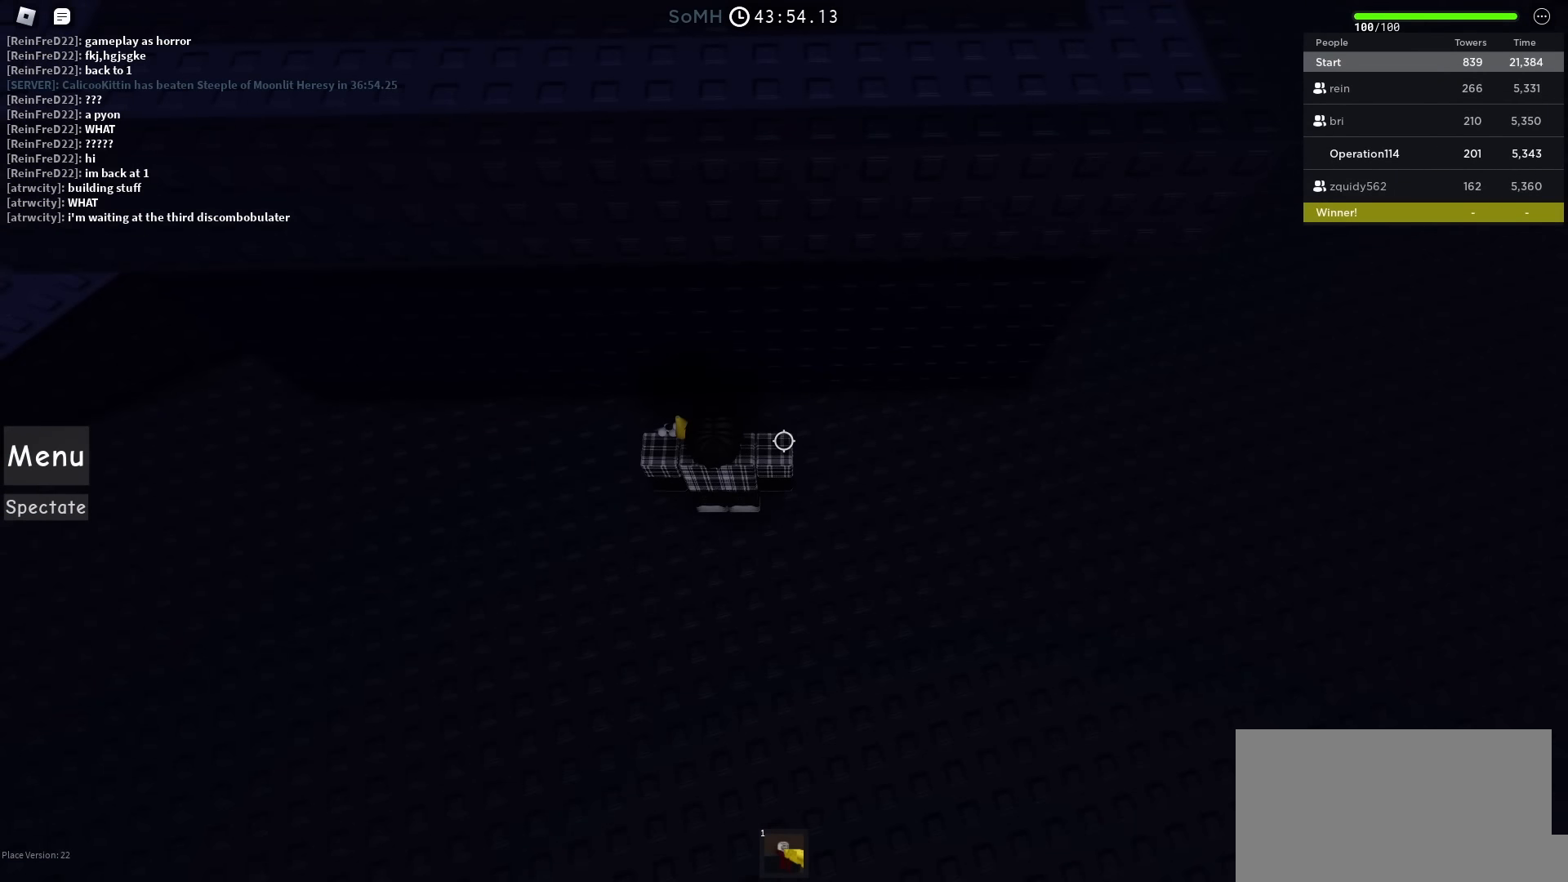
{"keys": [], "events": []}
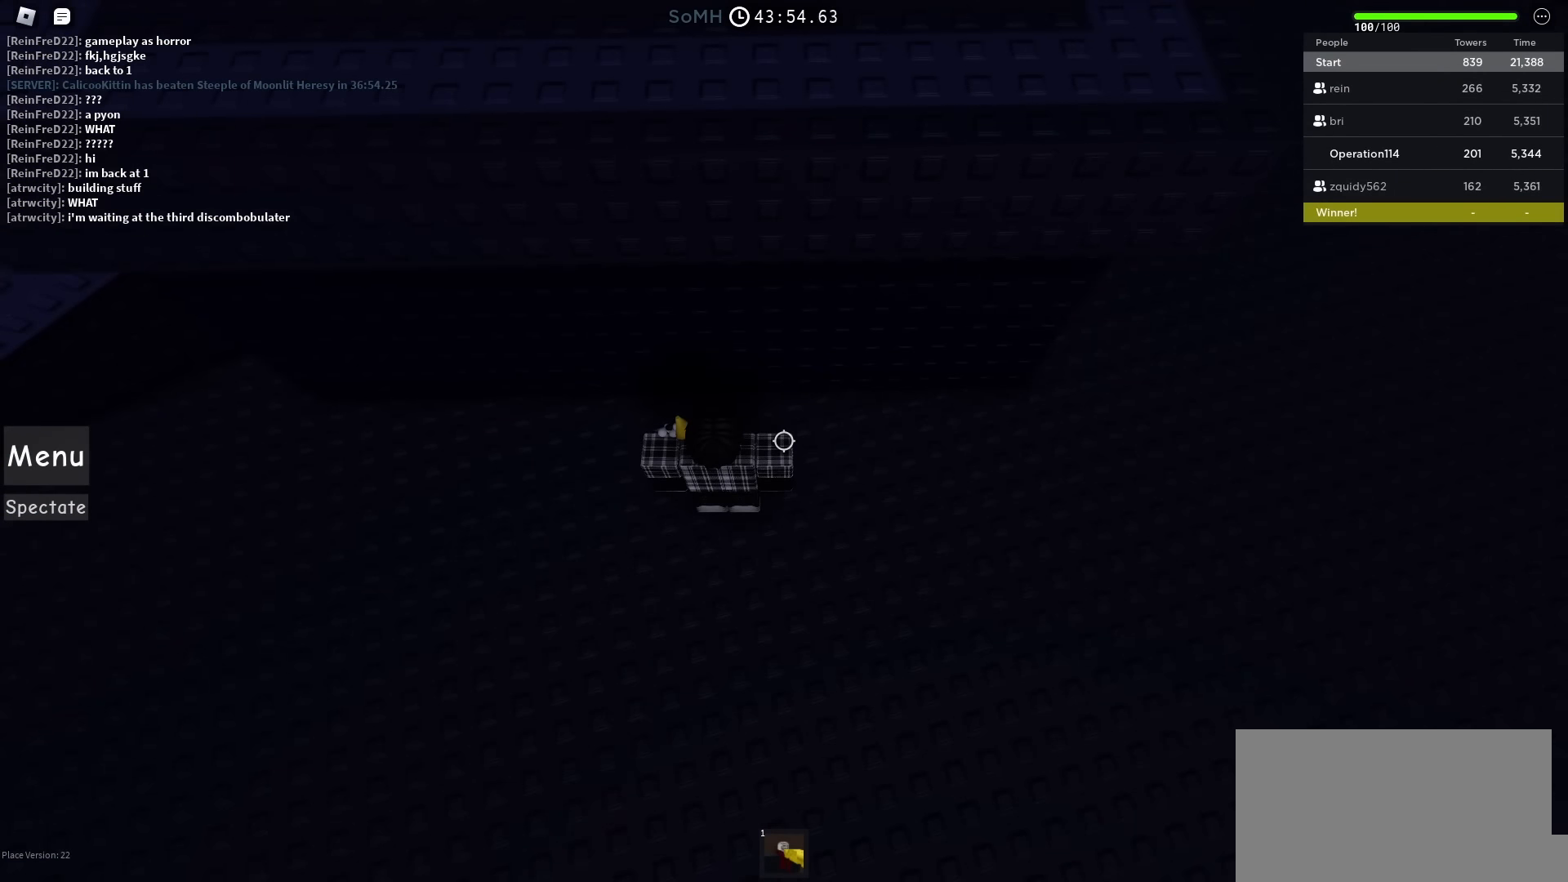
{"keys": [], "events": []}
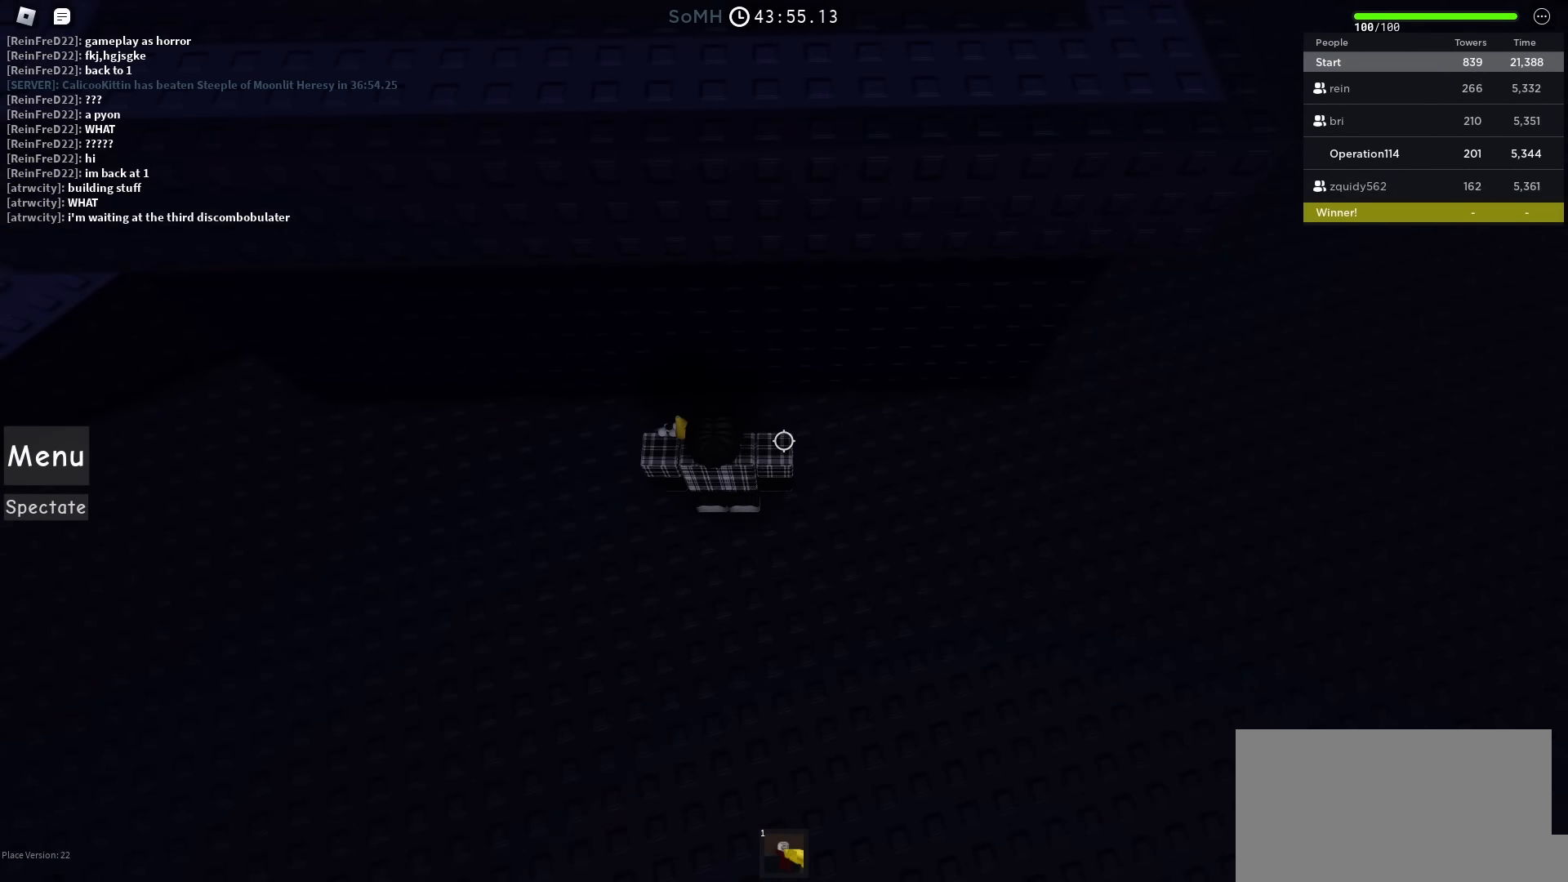
{"keys": [], "events": []}
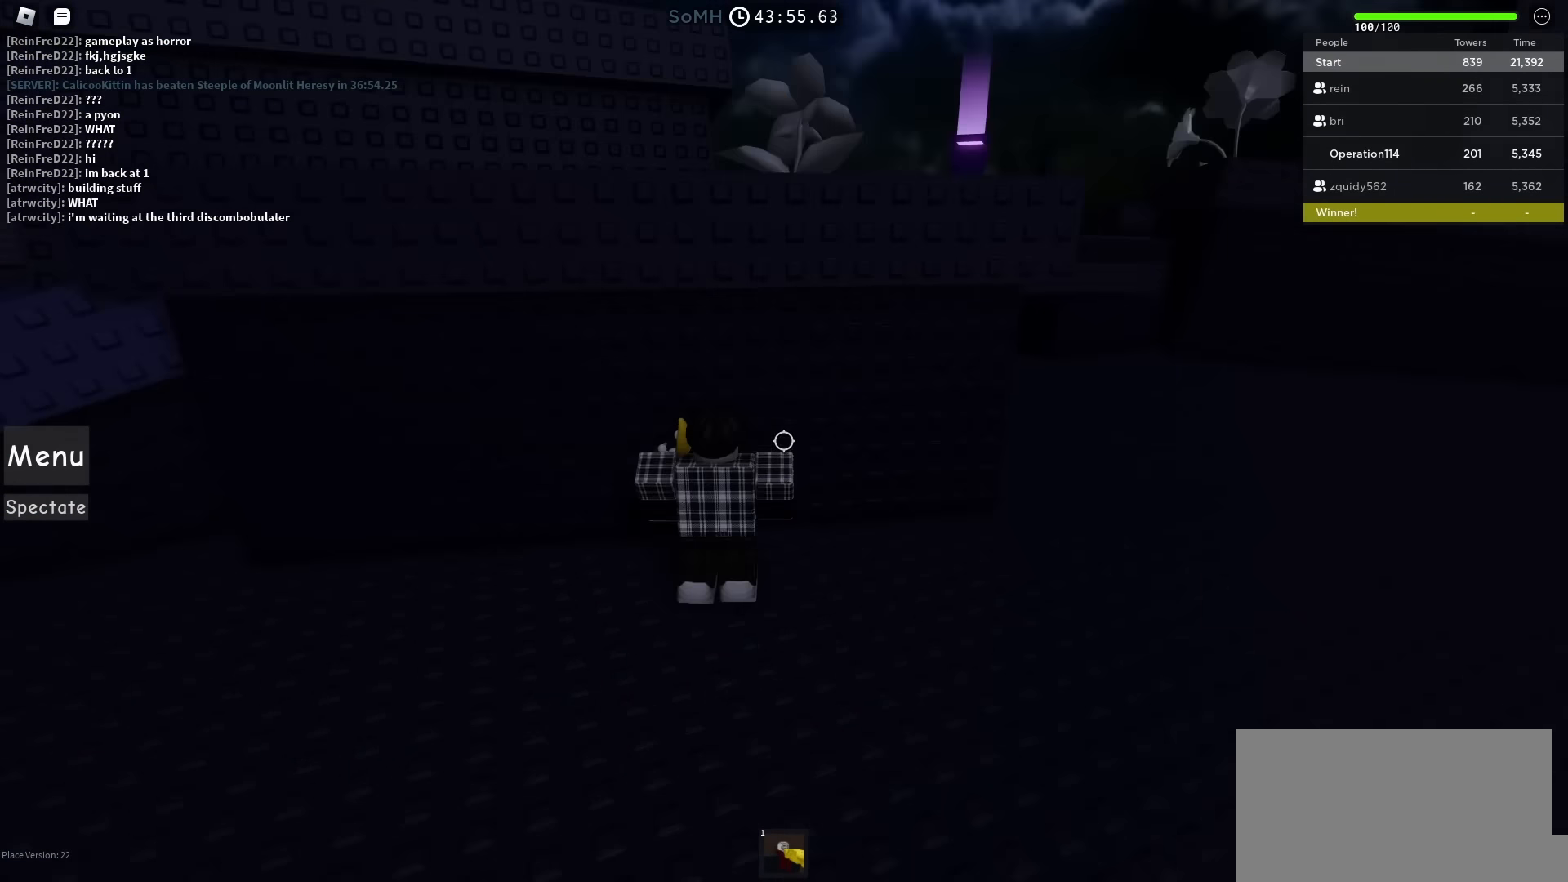
{"keys": [], "events": []}
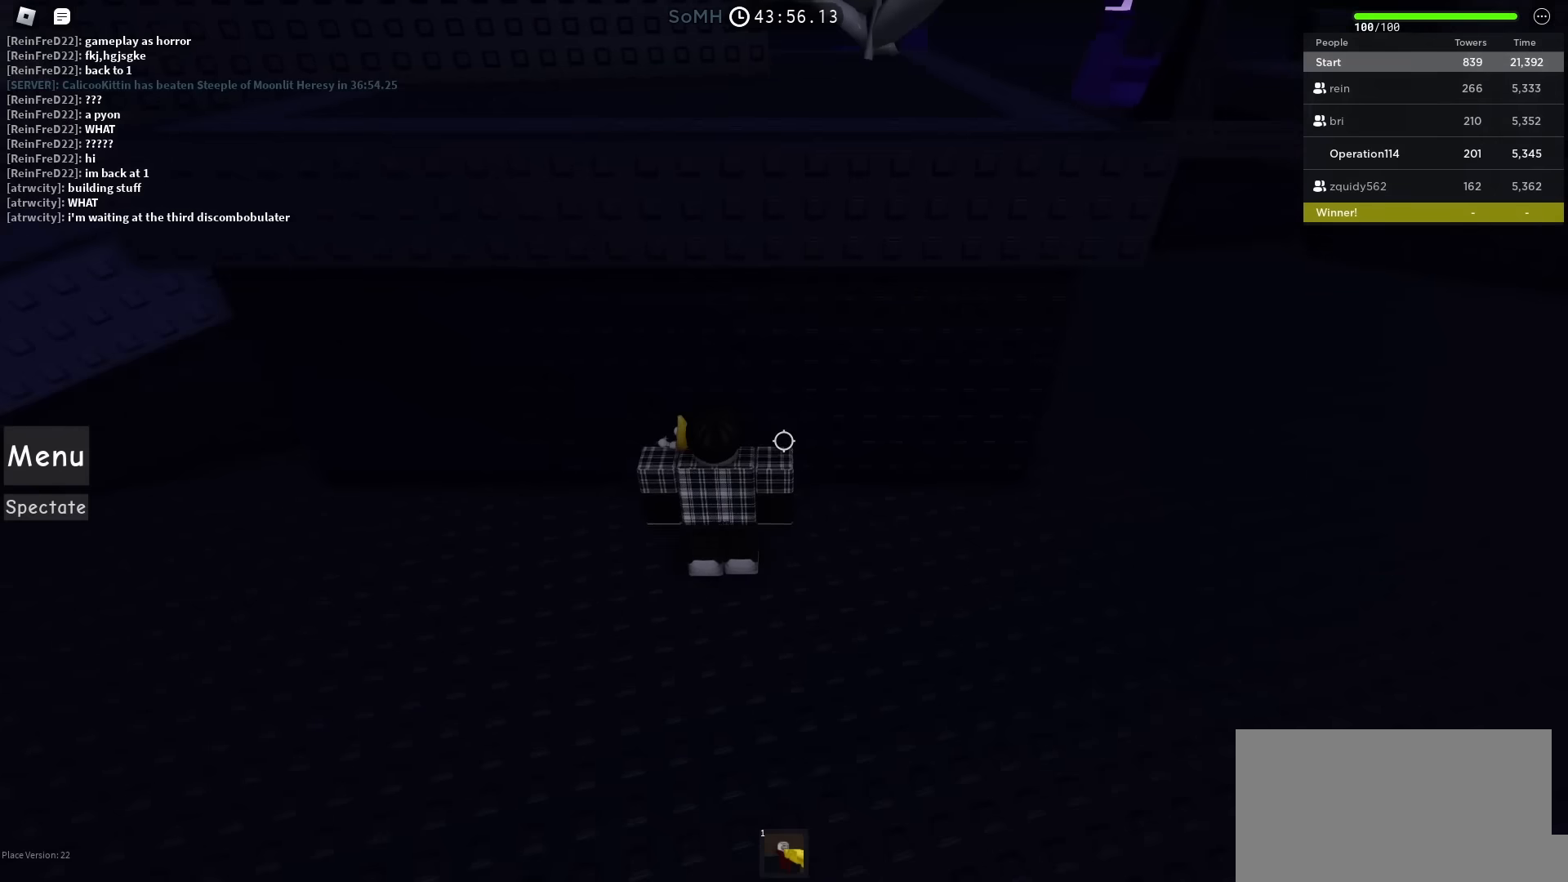
{"keys": ["a", "space"], "events": [[67, "a", "down"], [217, "space", "down"]]}
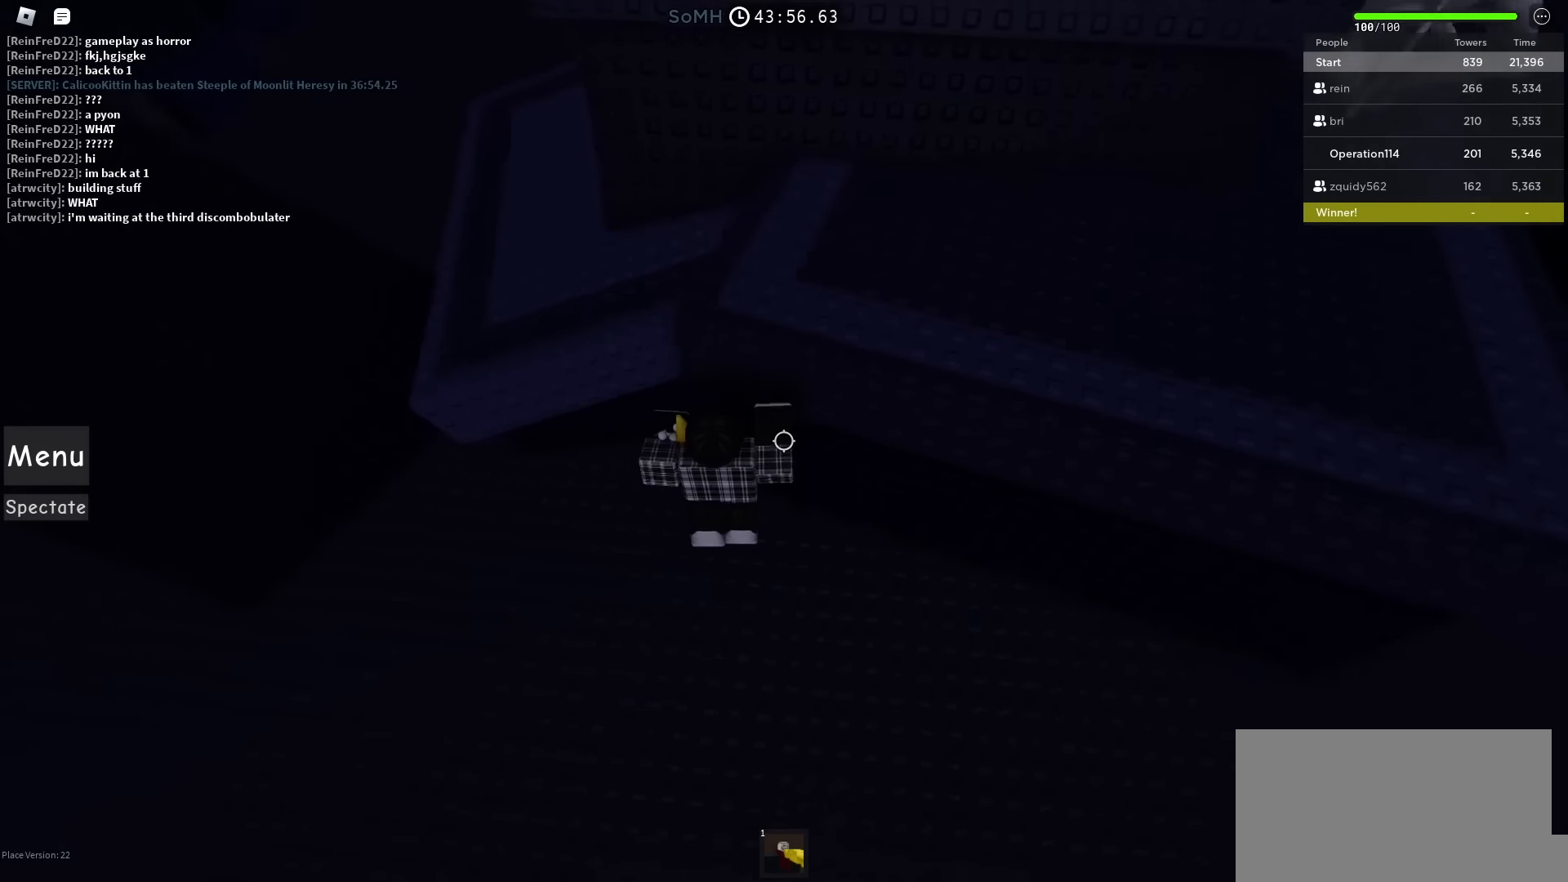
{"keys": ["a", "space", "w"], "events": [[133, "w", "down"]]}
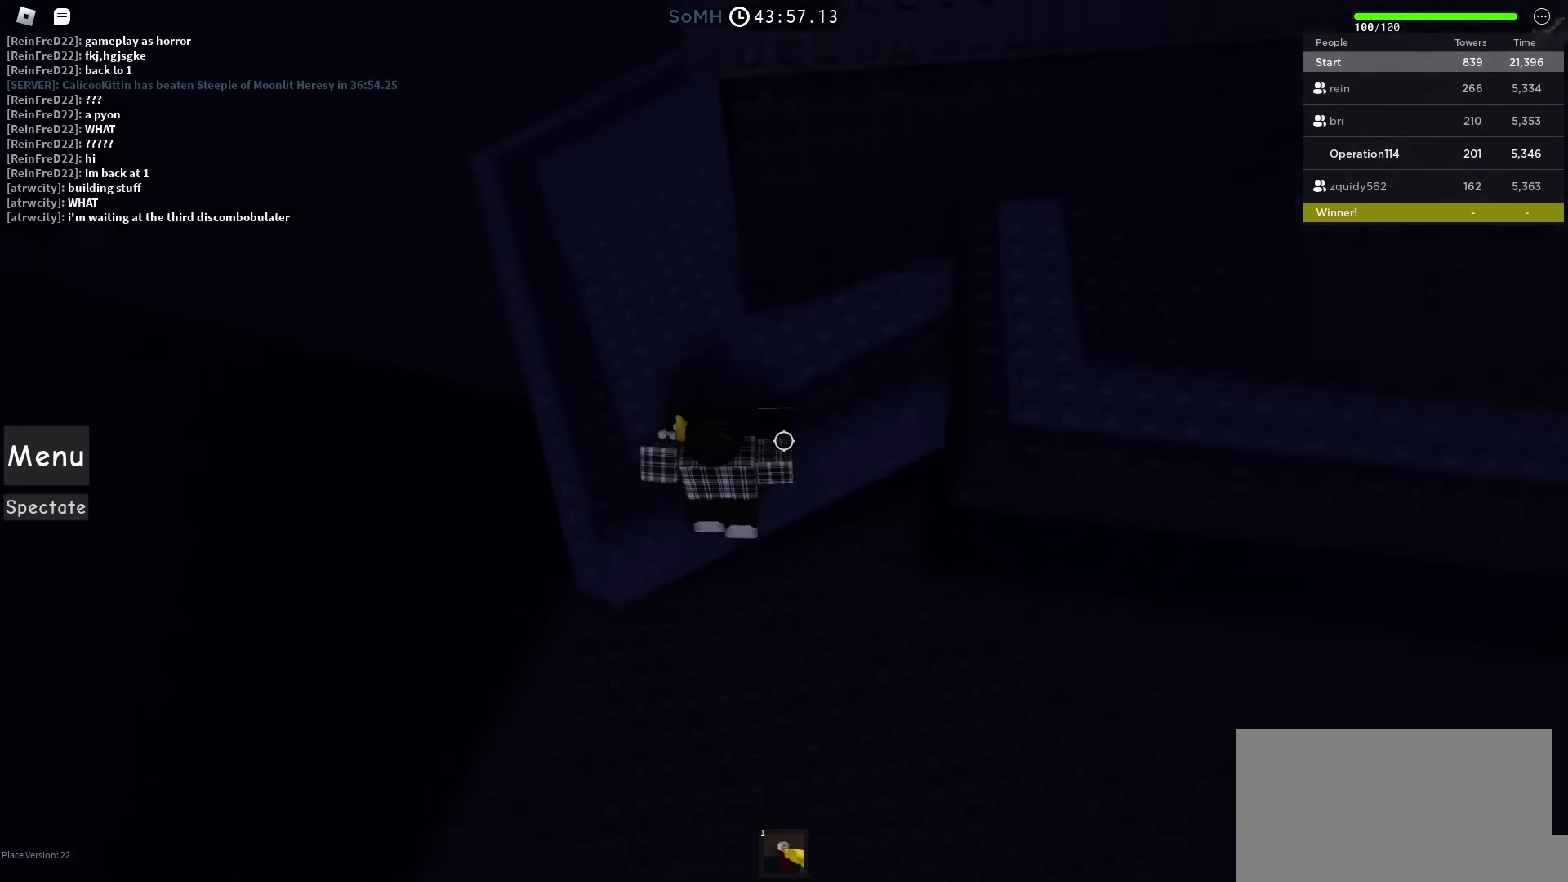
{"keys": ["d", "space", "w"], "events": [[67, "a", "up"], [167, "d", "down"]]}
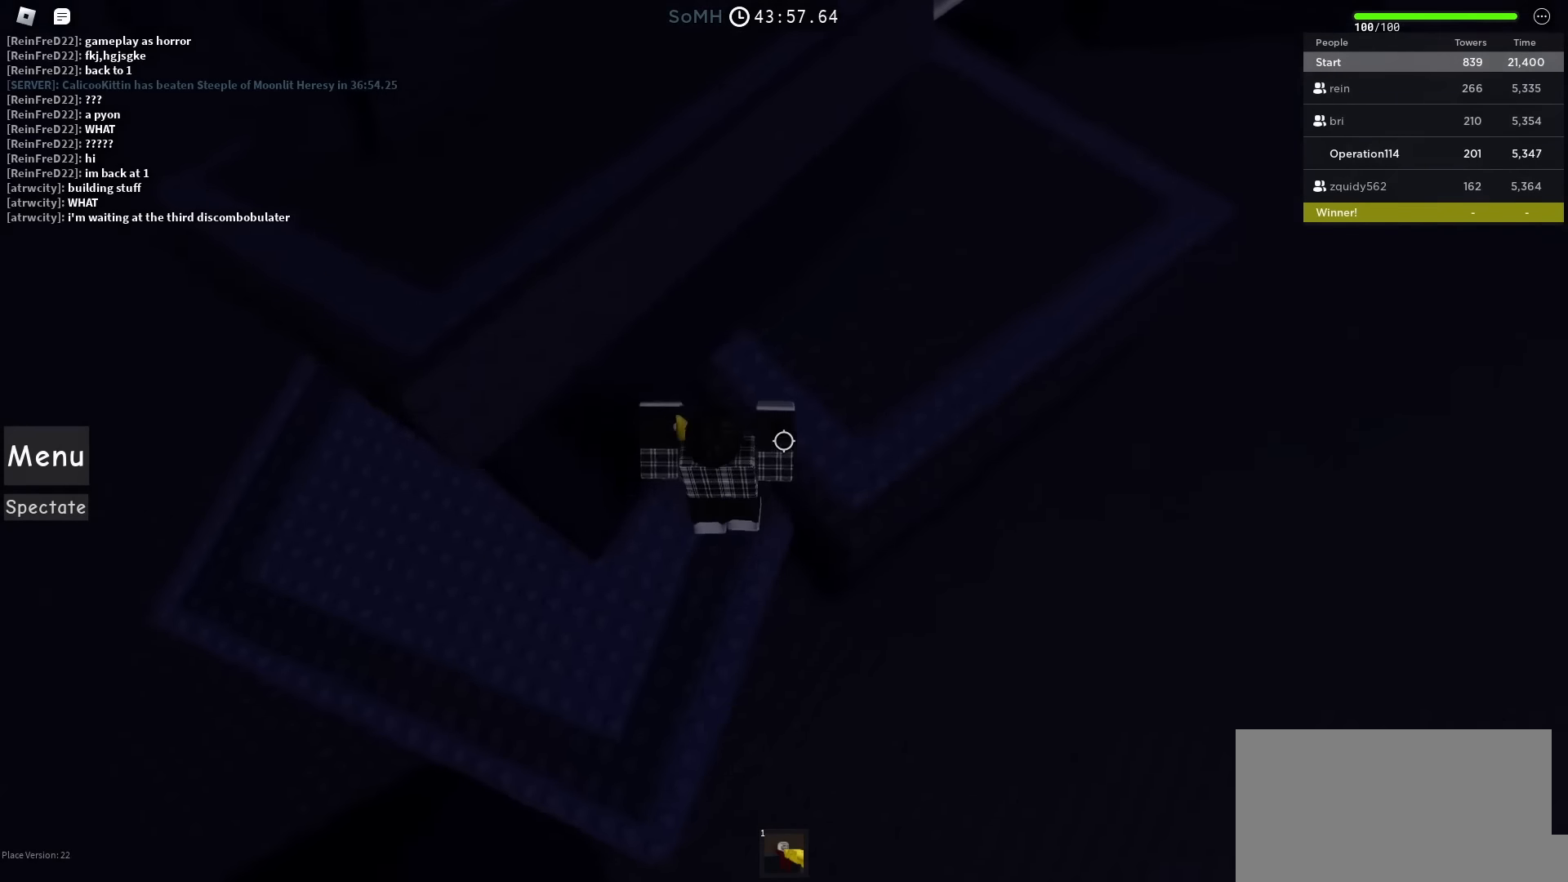
{"keys": ["d", "space", "w"], "events": []}
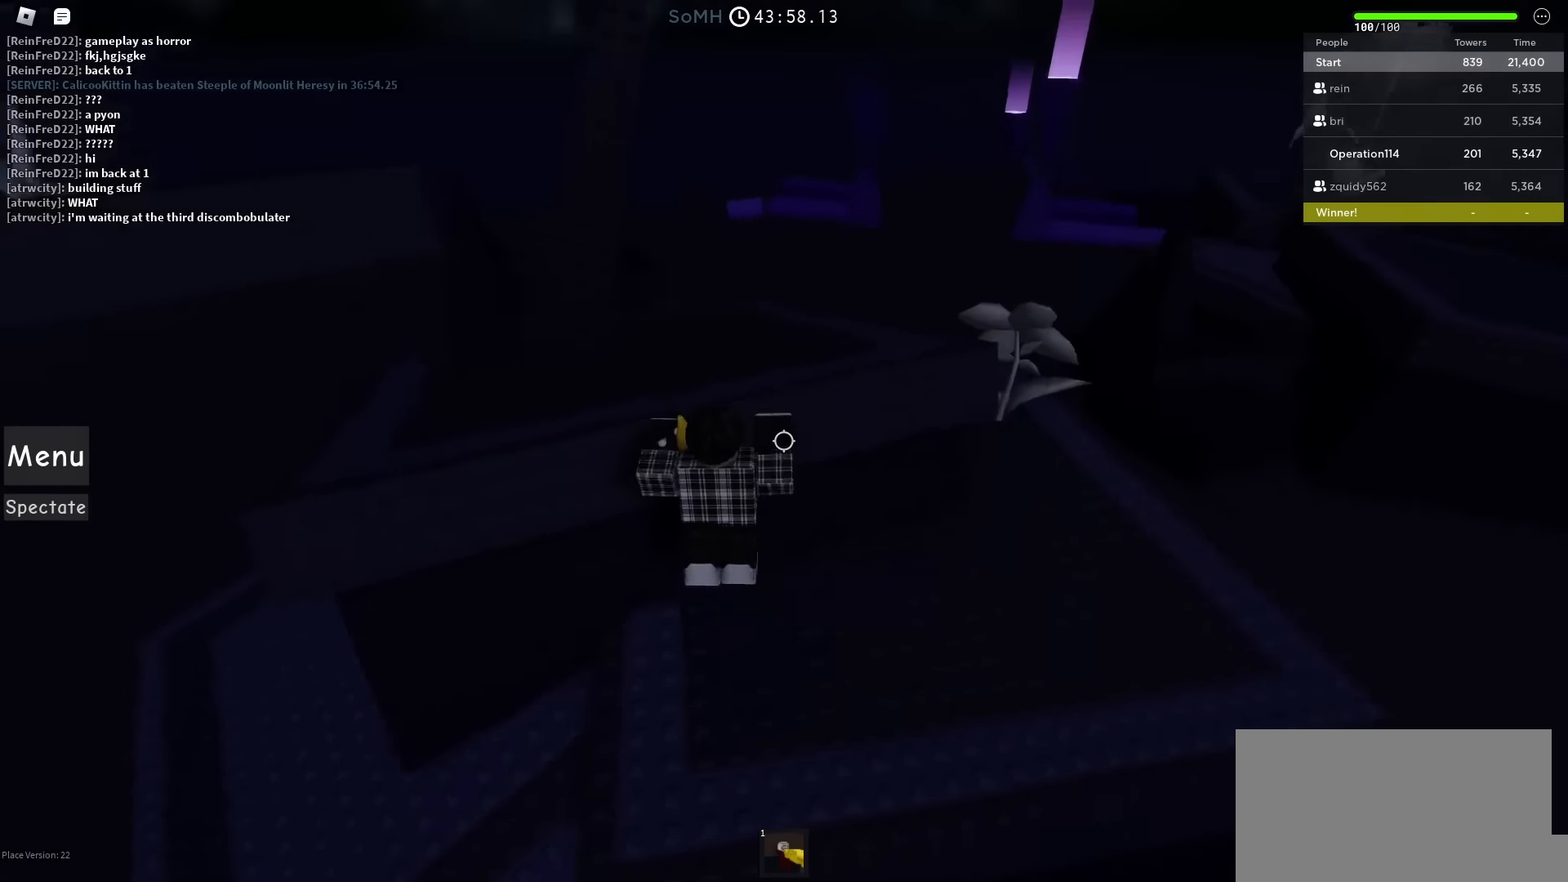
{"keys": ["space", "w"], "events": [[200, "d", "up"]]}
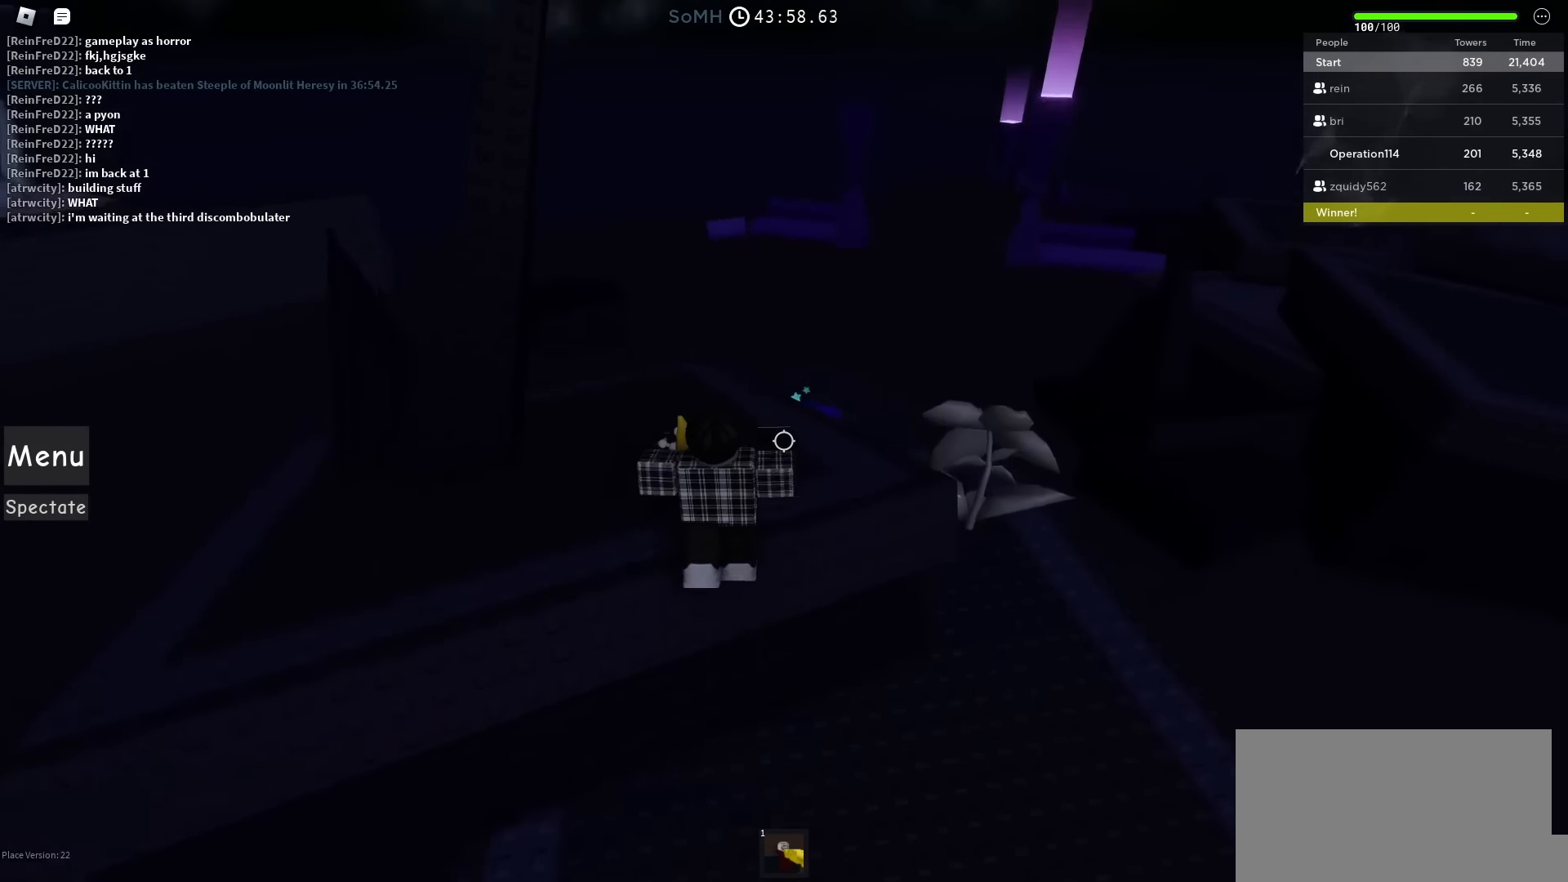
{"keys": ["space", "w"], "events": []}
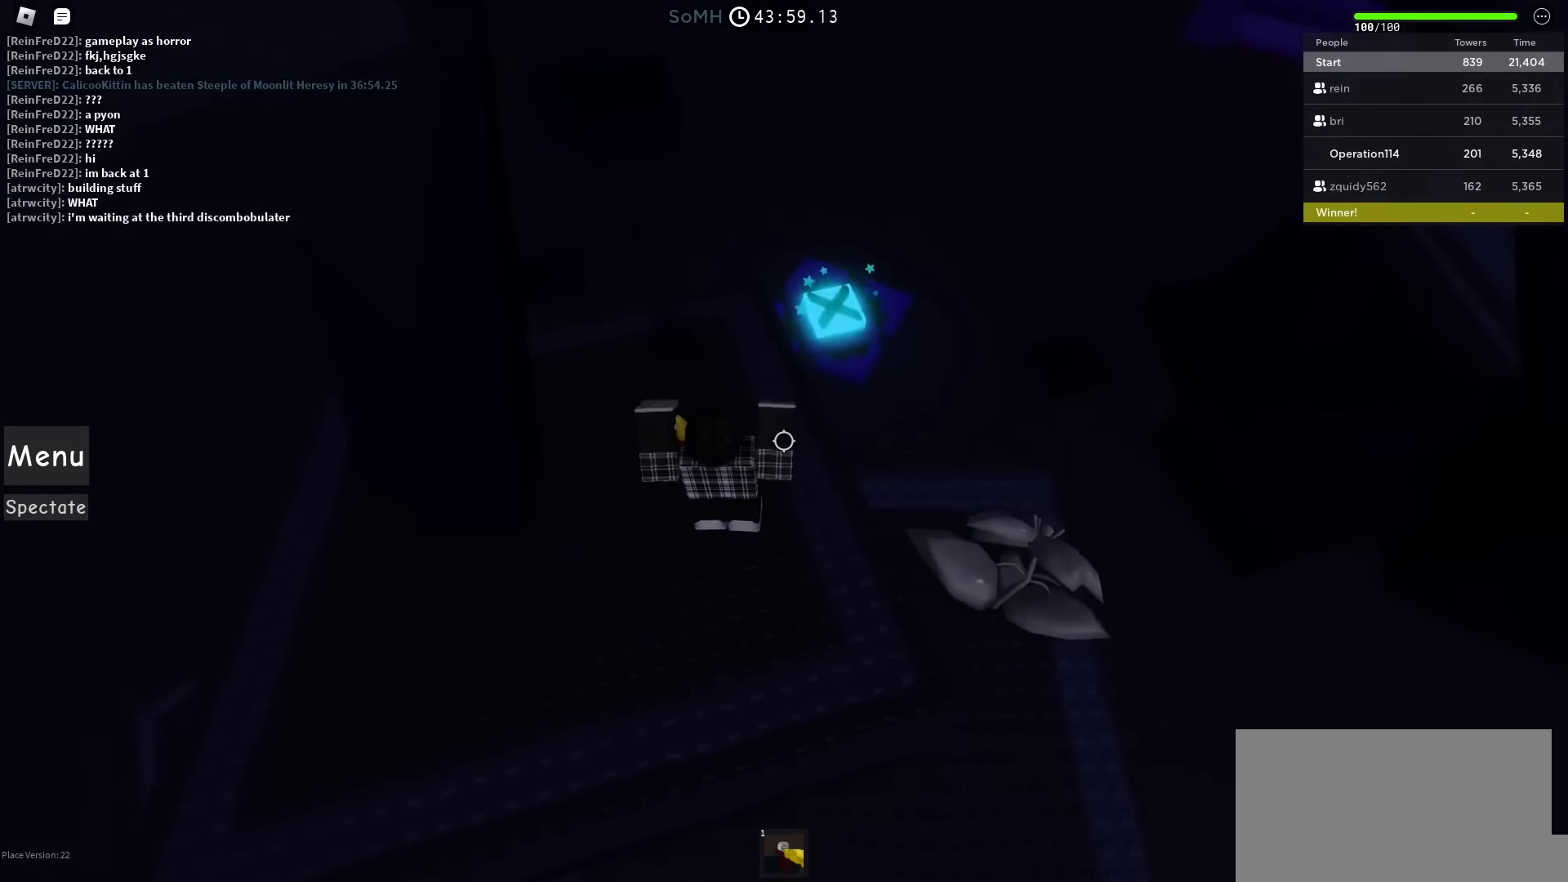
{"keys": ["space", "w"], "events": []}
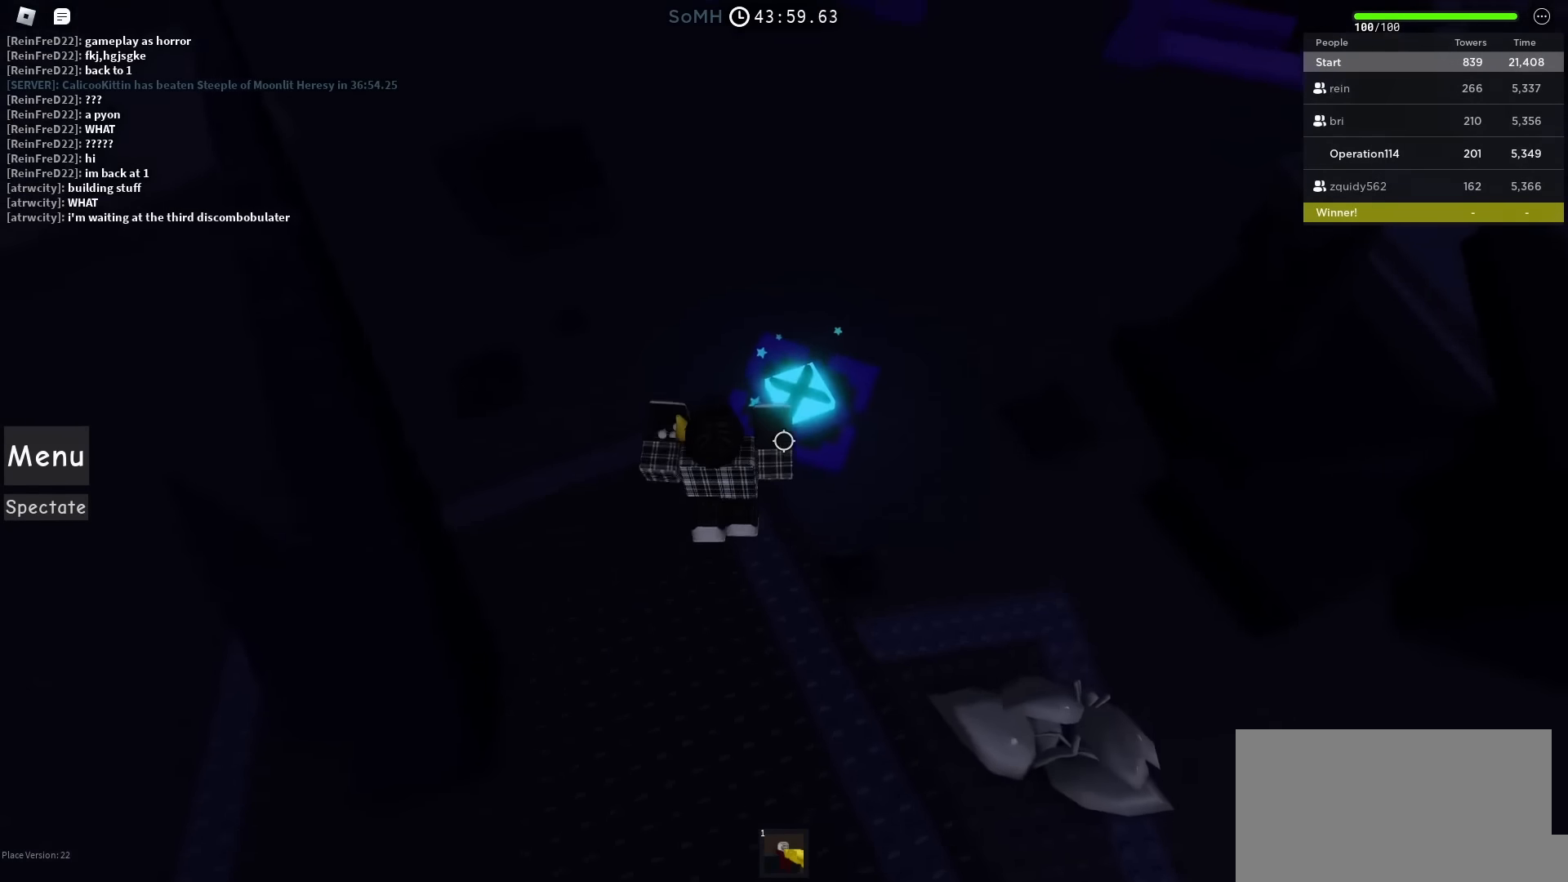
{"keys": ["d", "space", "w"], "events": [[483, "d", "down"]]}
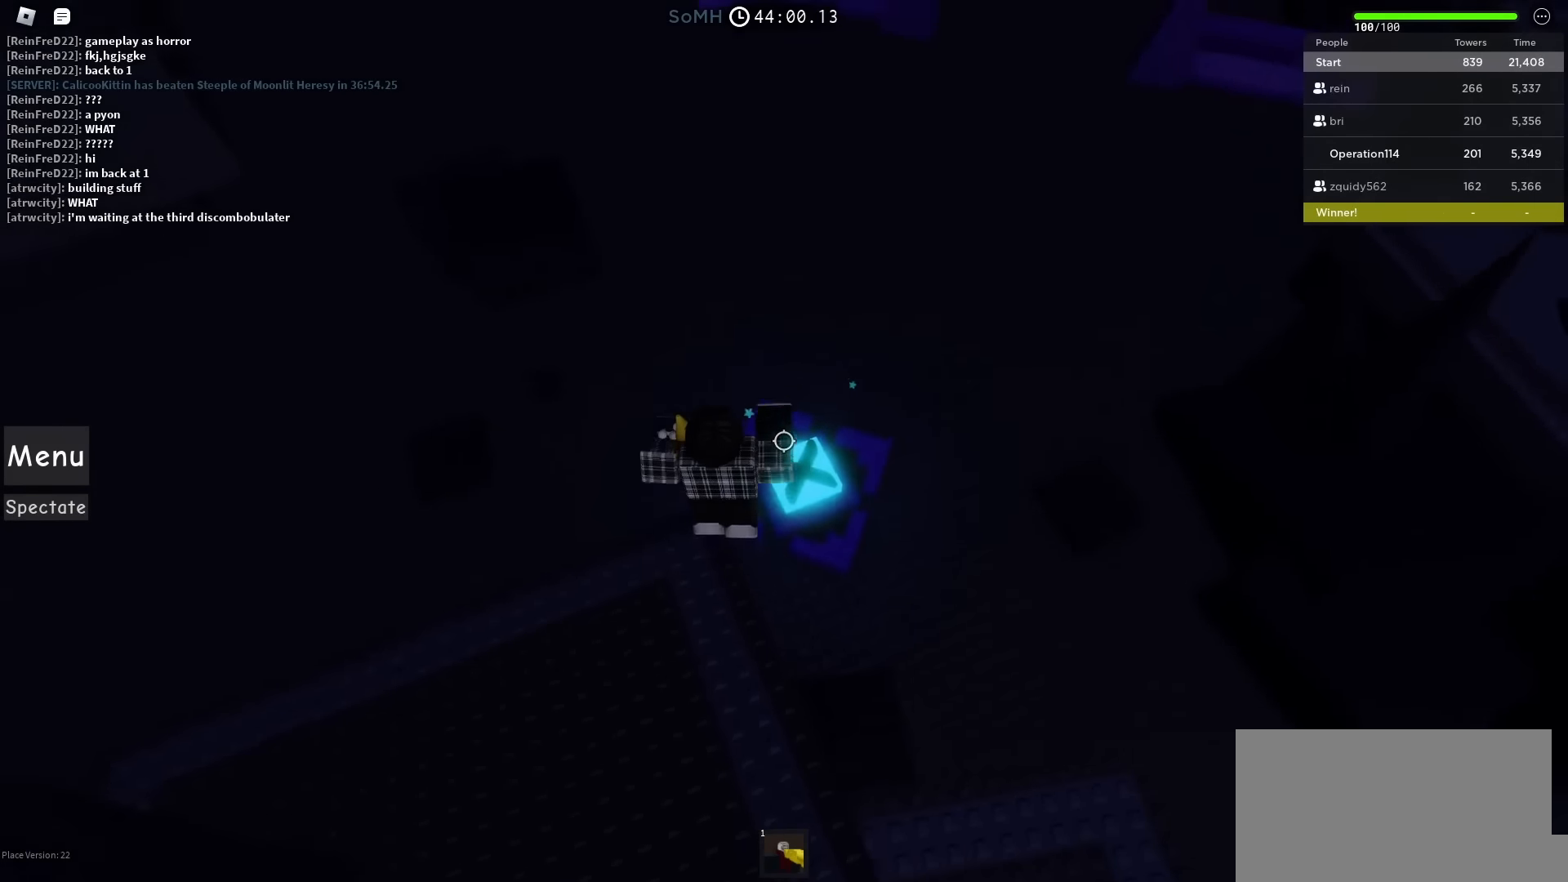
{"keys": ["w"], "events": [[150, "d", "up"], [183, "space", "up"]]}
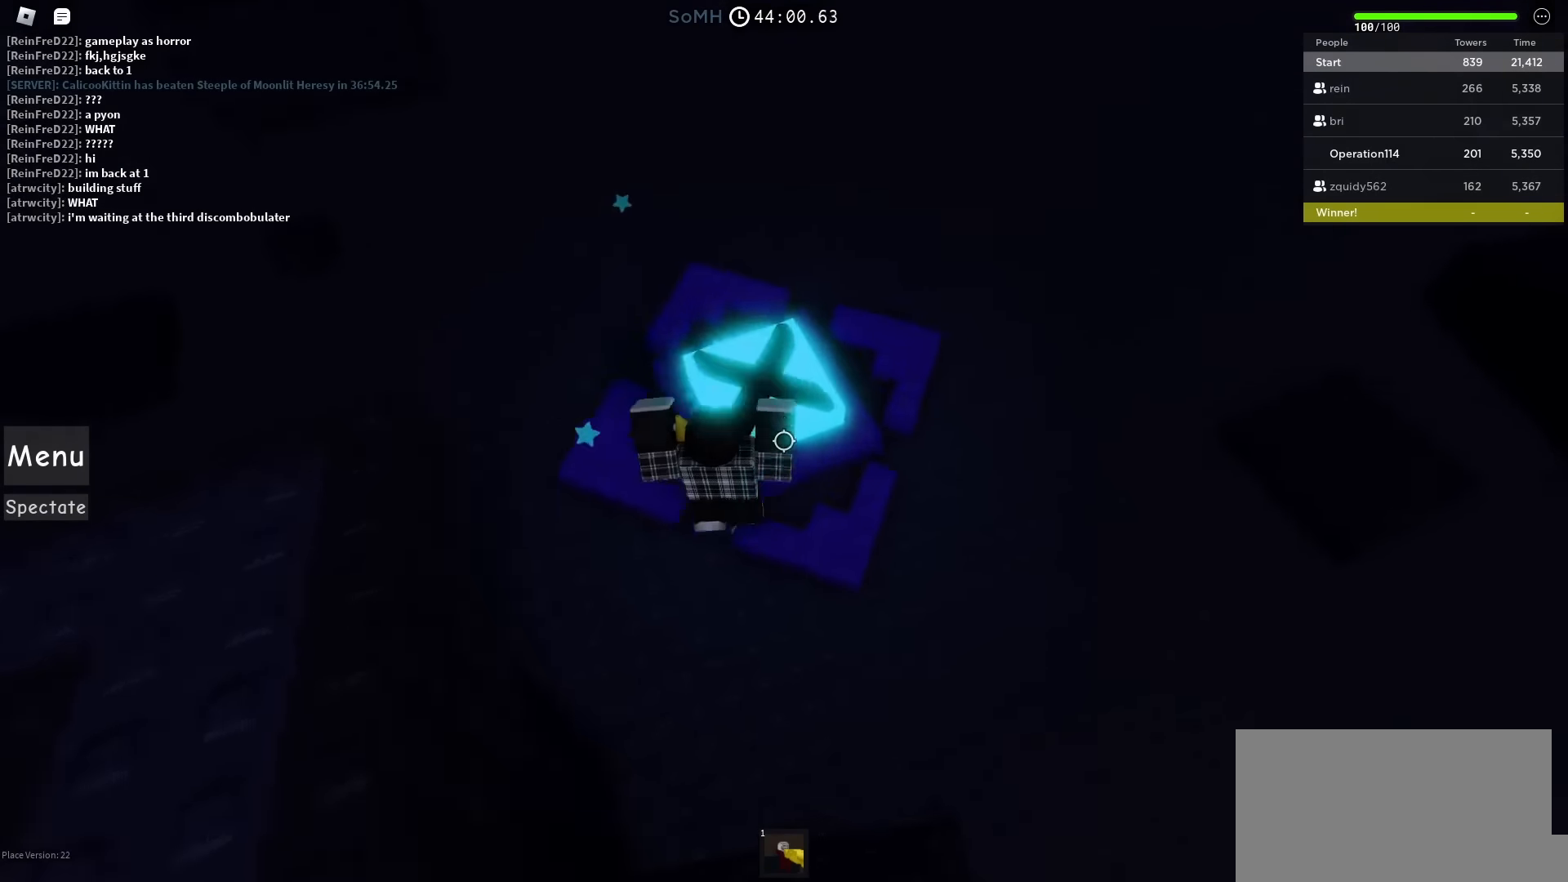
{"keys": [], "events": [[50, "w", "up"]]}
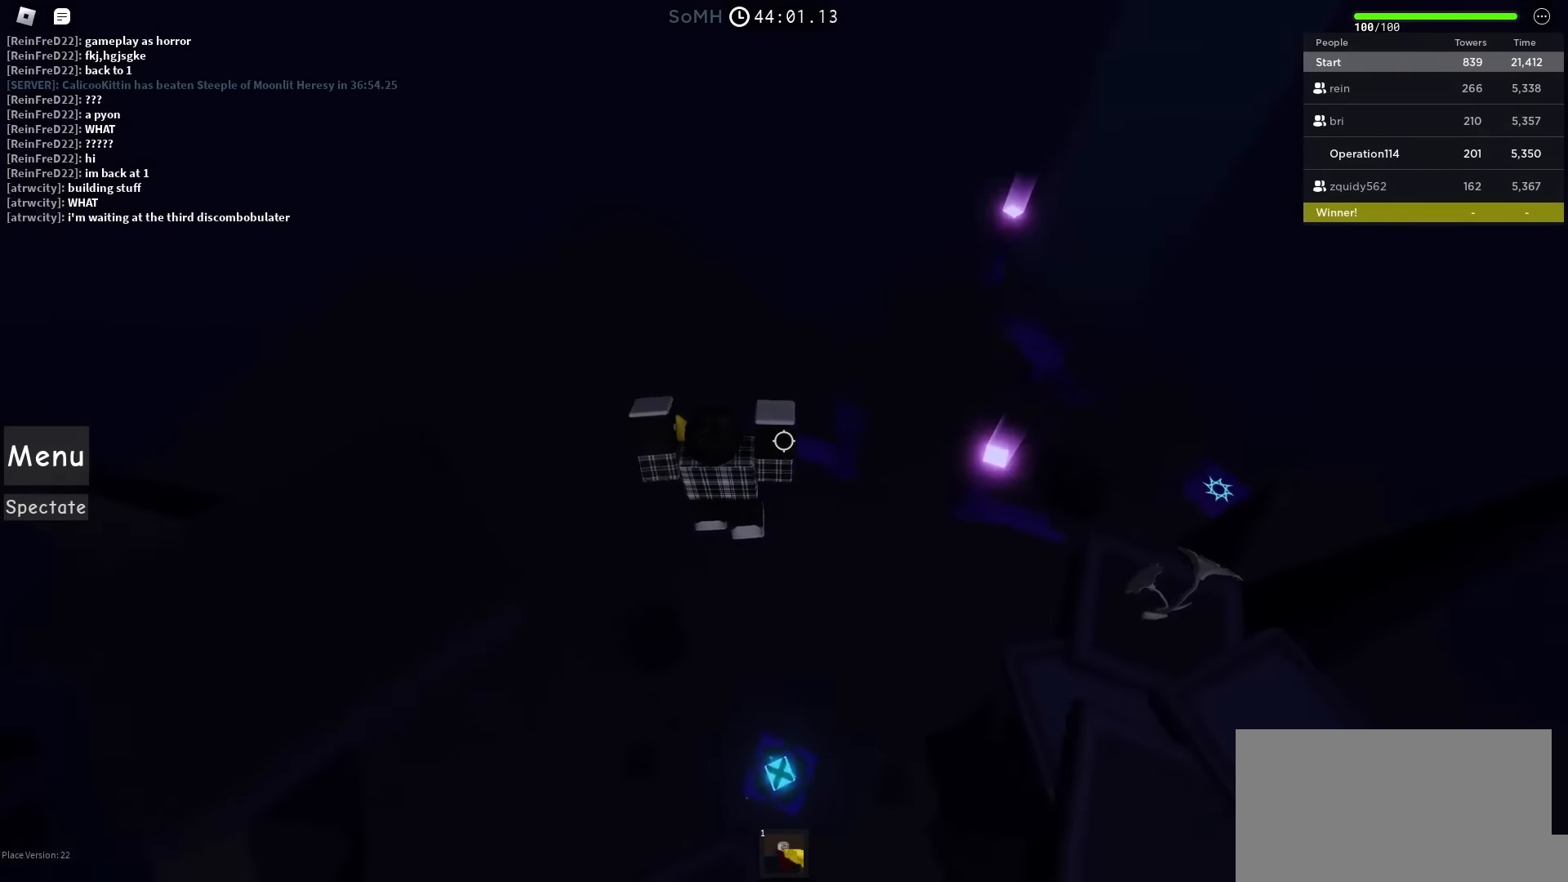
{"keys": [], "events": []}
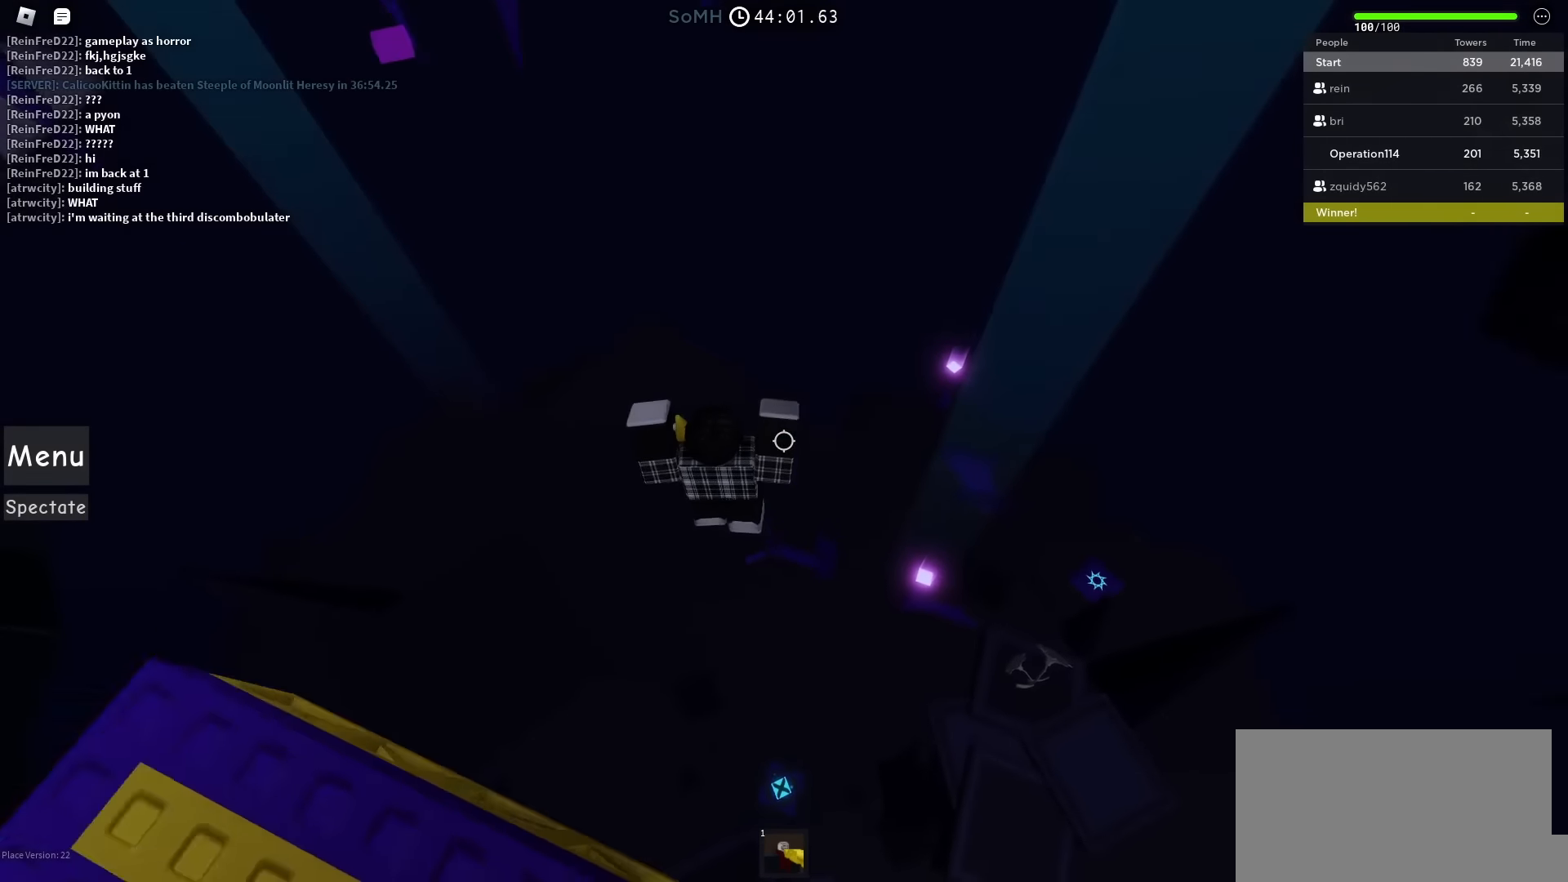
{"keys": ["a"], "events": [[450, "a", "down"]]}
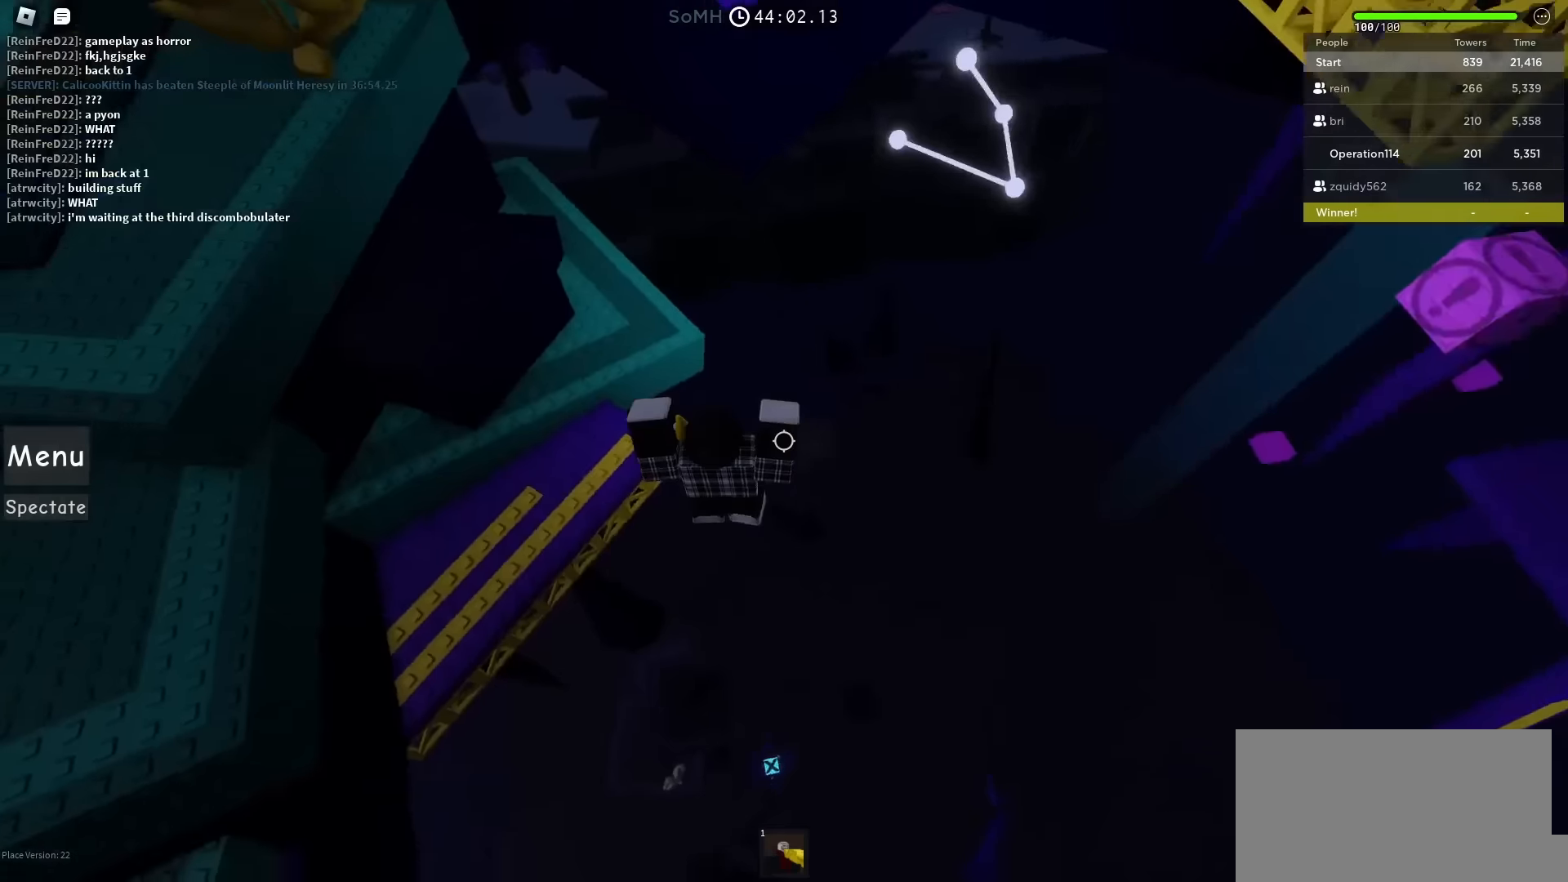
{"keys": [], "events": [[66, "w", "down"], [266, "a", "up"], [416, "w", "up"]]}
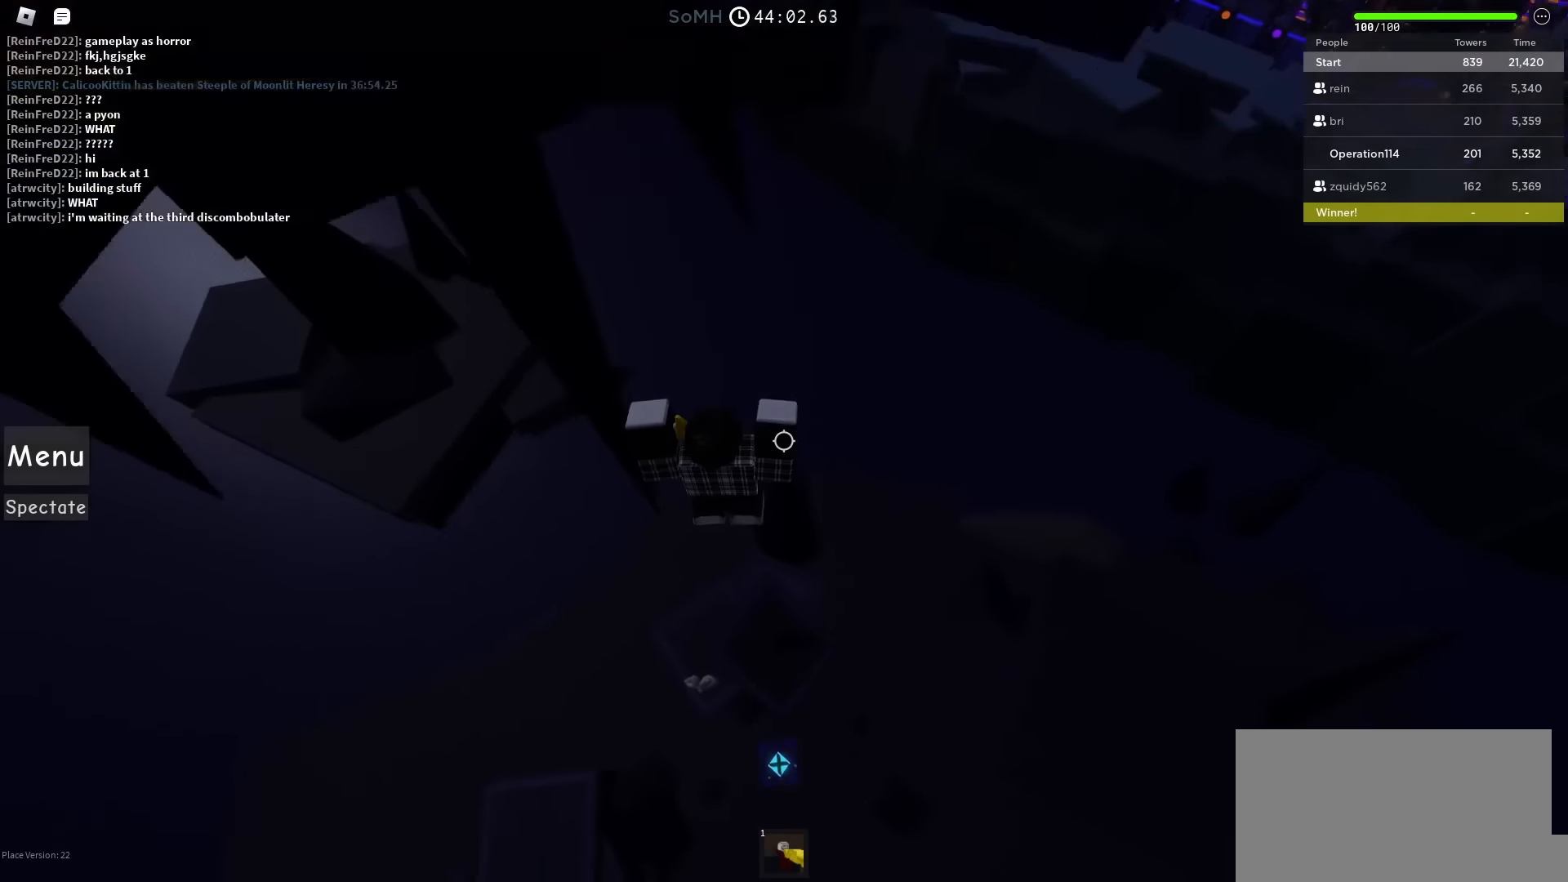
{"keys": [], "events": [[83, "s", "down"], [400, "s", "up"]]}
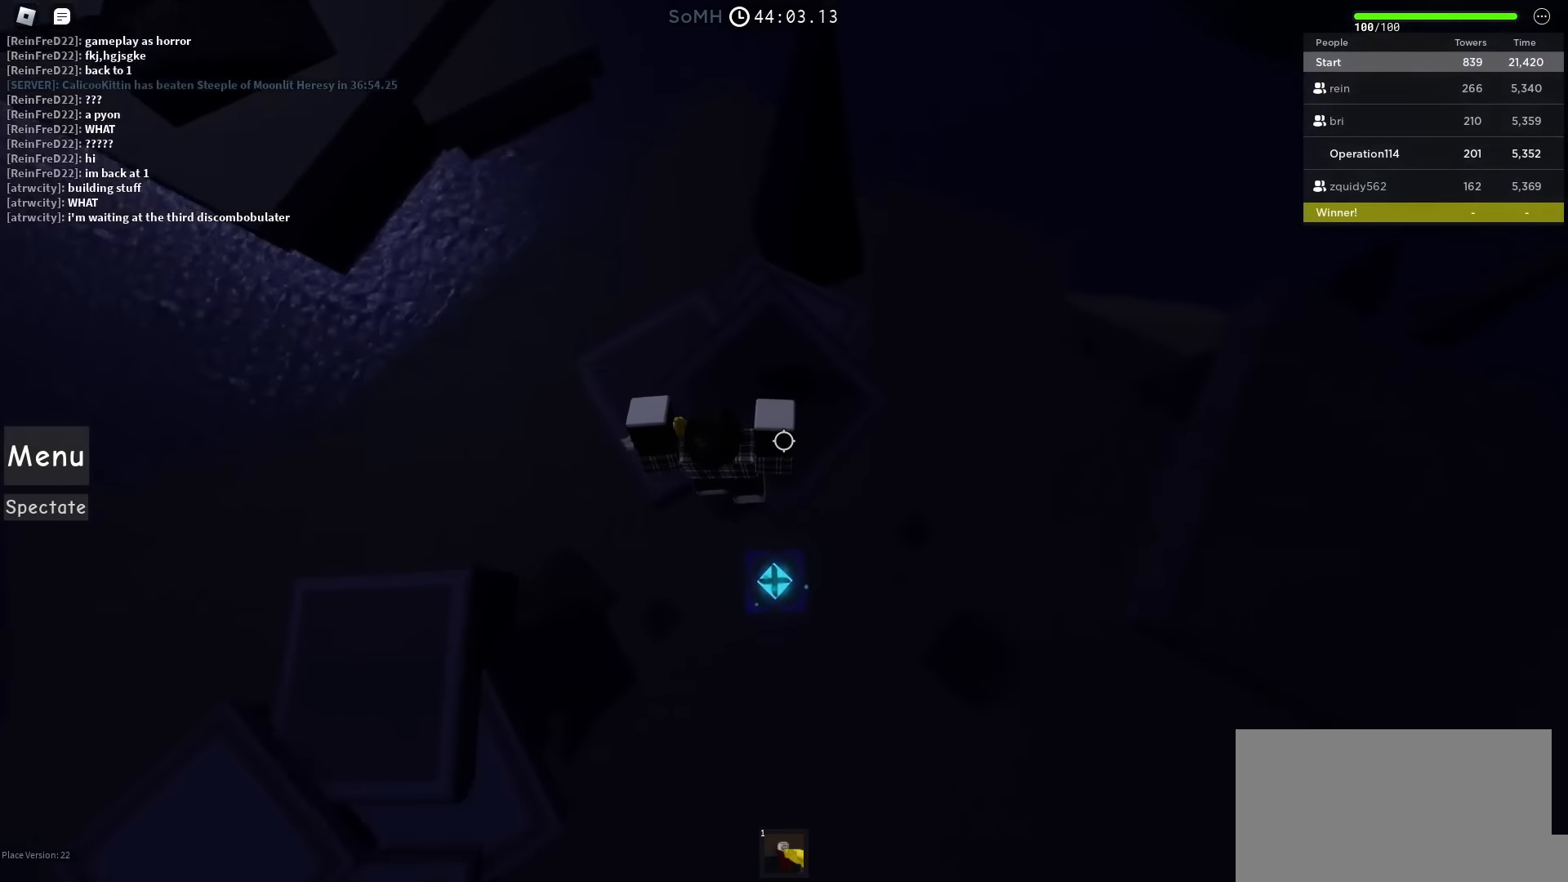
{"keys": [], "events": []}
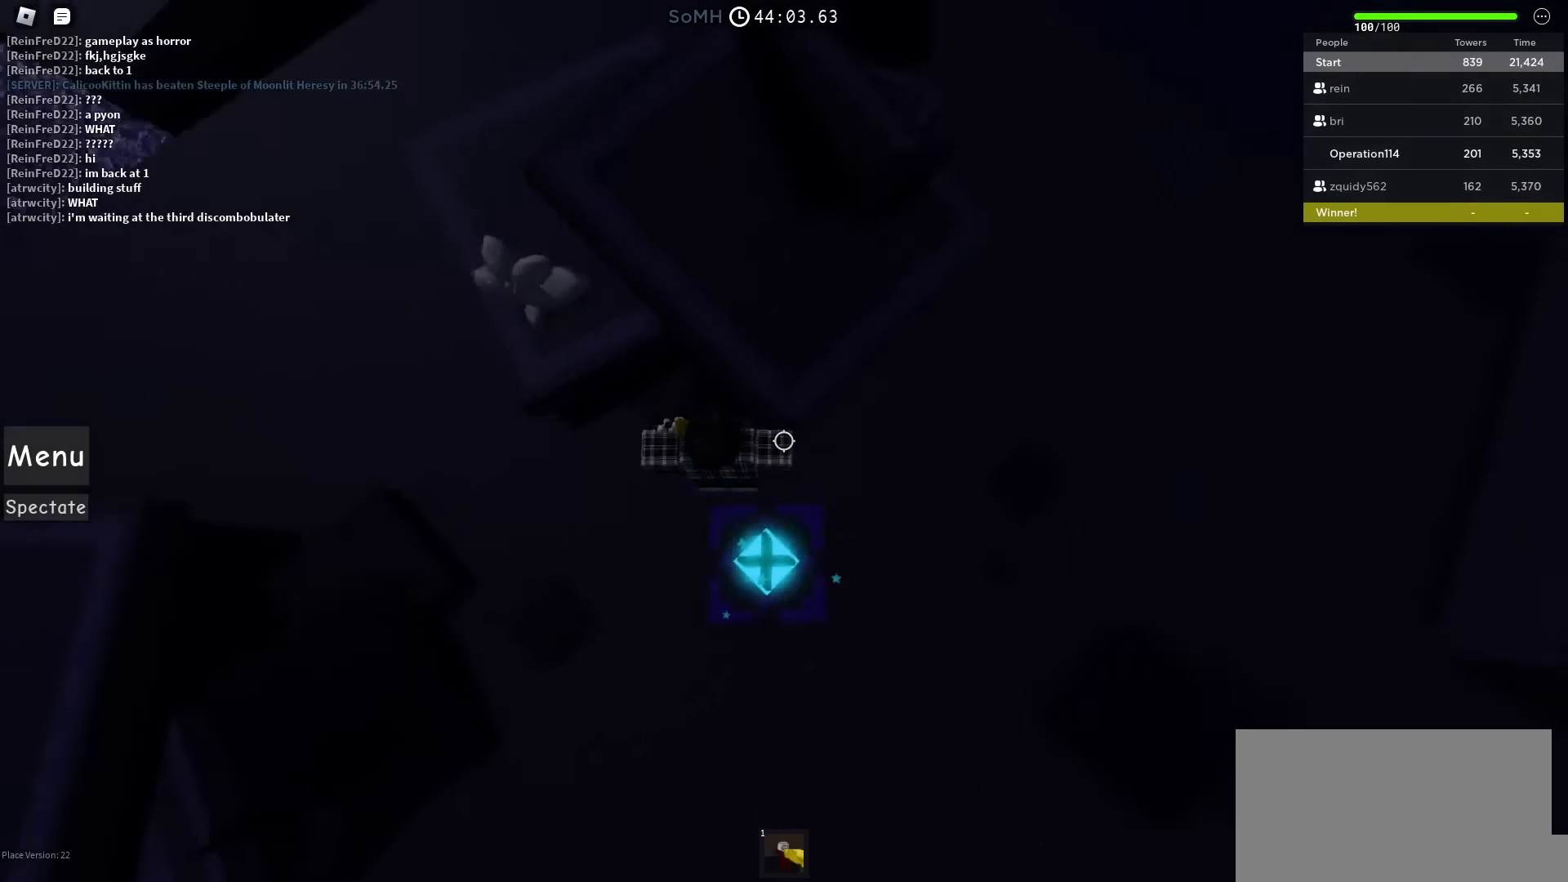
{"keys": [], "events": []}
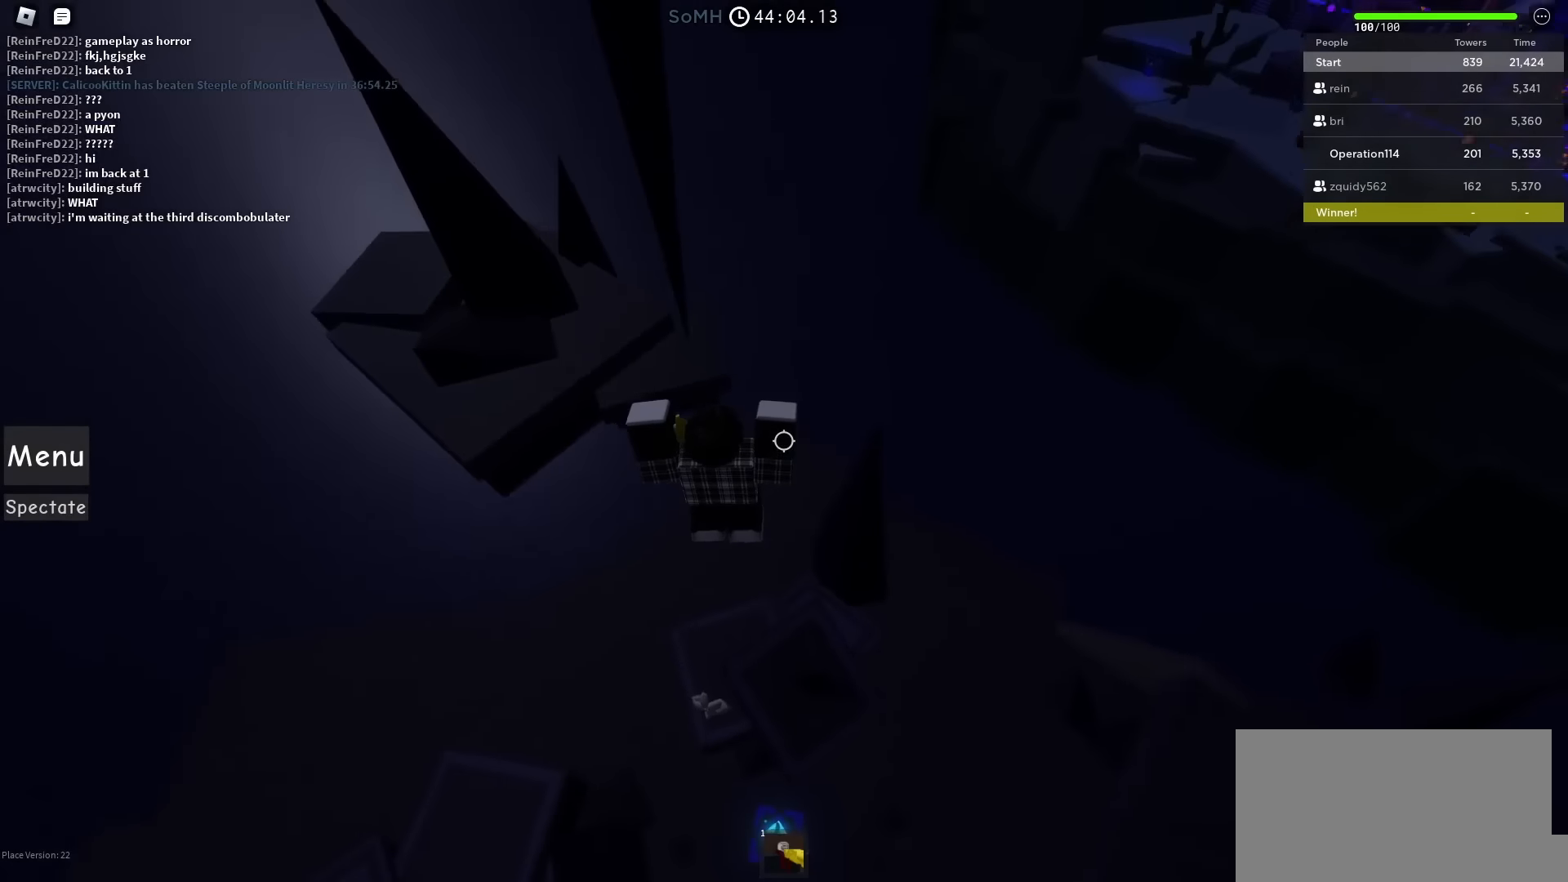
{"keys": ["w"], "events": [[433, "w", "down"]]}
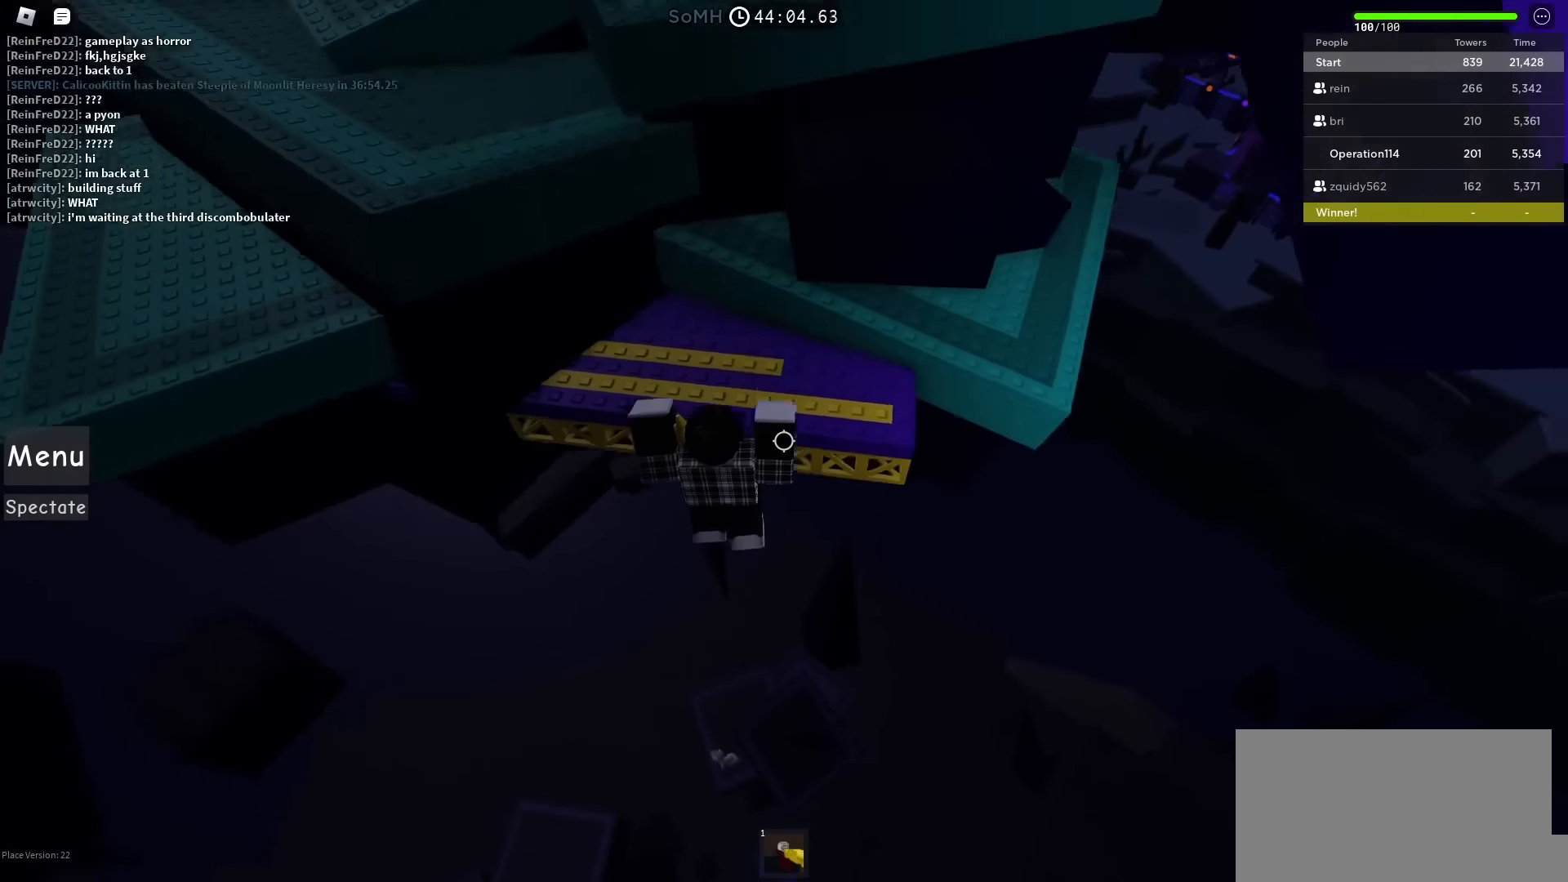
{"keys": ["w"], "events": []}